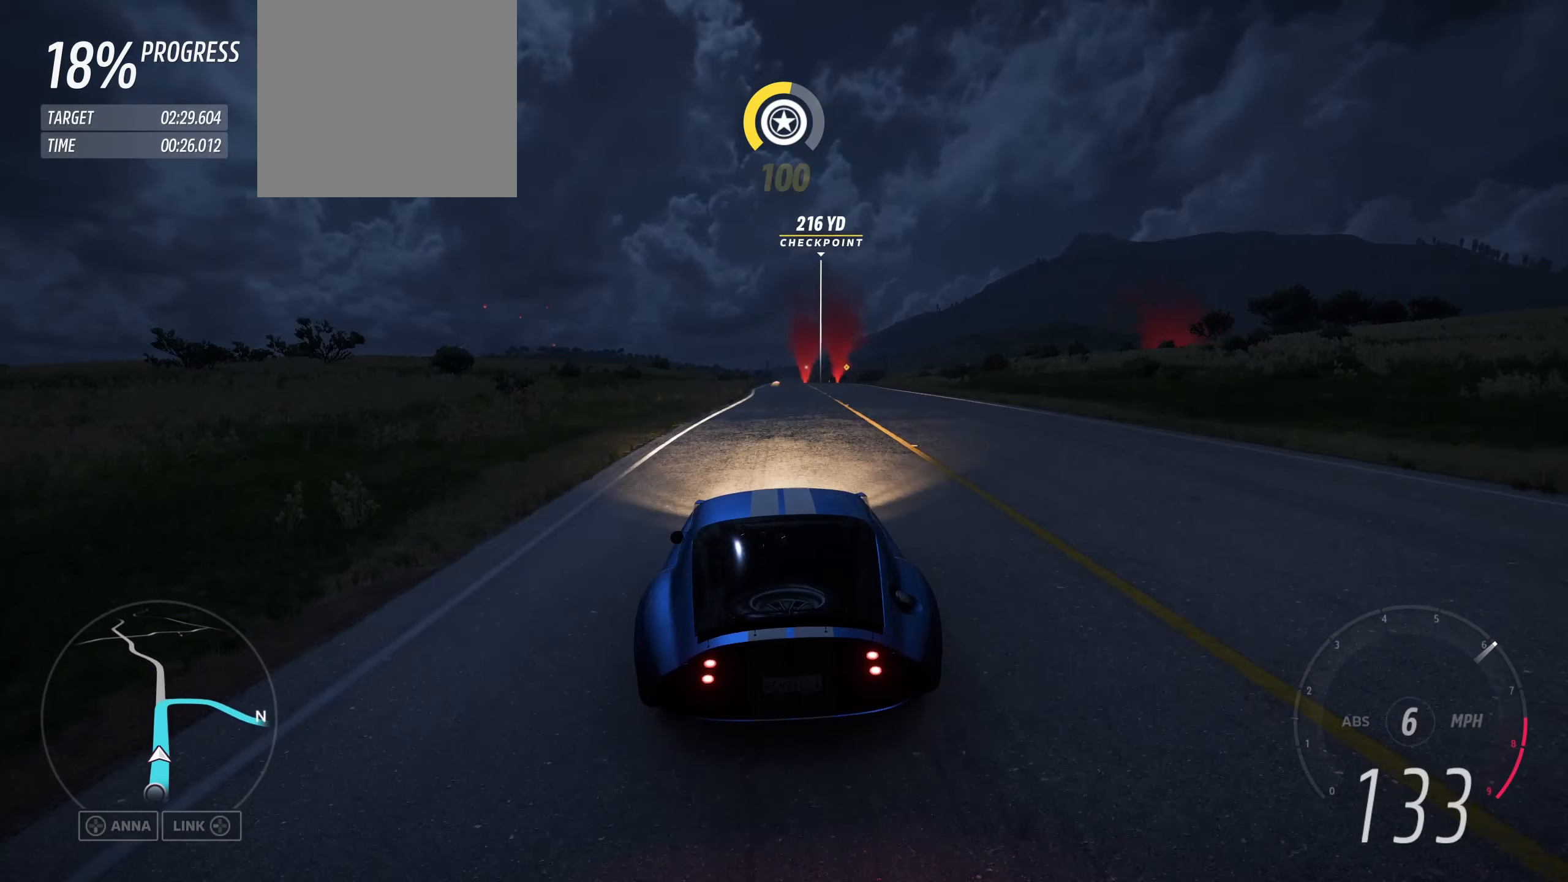
Gameplay with a controller (Xbox layout); each line is a JSON object with the inputs held at the frame after it (dt_ms = milliseconds from this image to that frame). "events" lists button and stick changes between this image and that frame as [ms after this image, input, new state], when the widget could be followed in between.
{"dt_ms": 167, "buttons": ["R2"], "left_stick": "center", "right_stick": "center", "events": []}
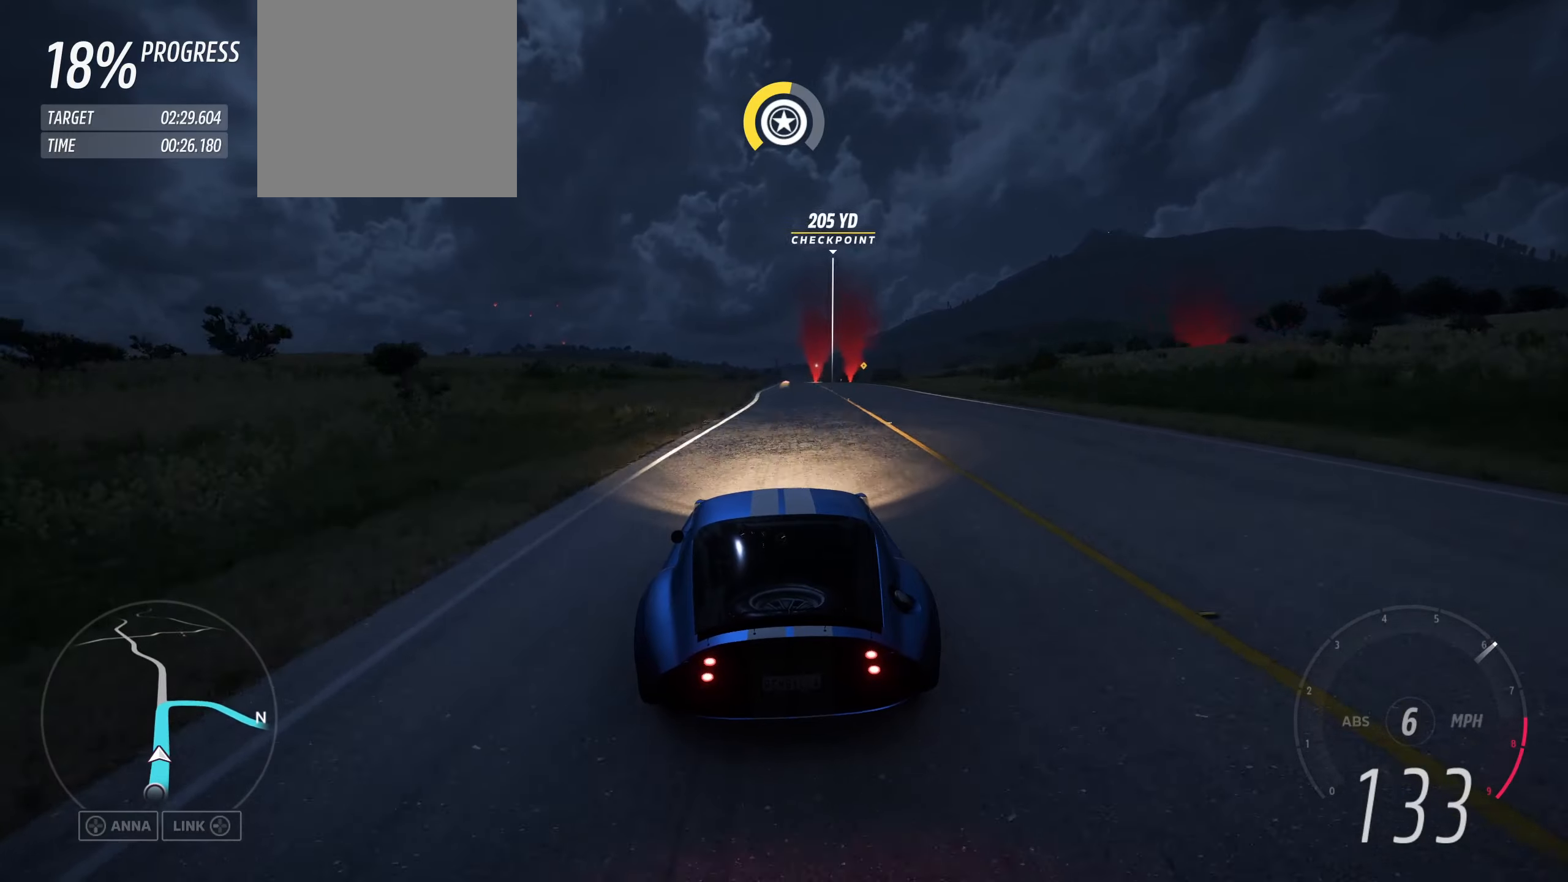
{"dt_ms": 500, "buttons": ["R2"], "left_stick": "center", "right_stick": "center", "events": [[233, "left_stick", "right"], [333, "left_stick", "center"]]}
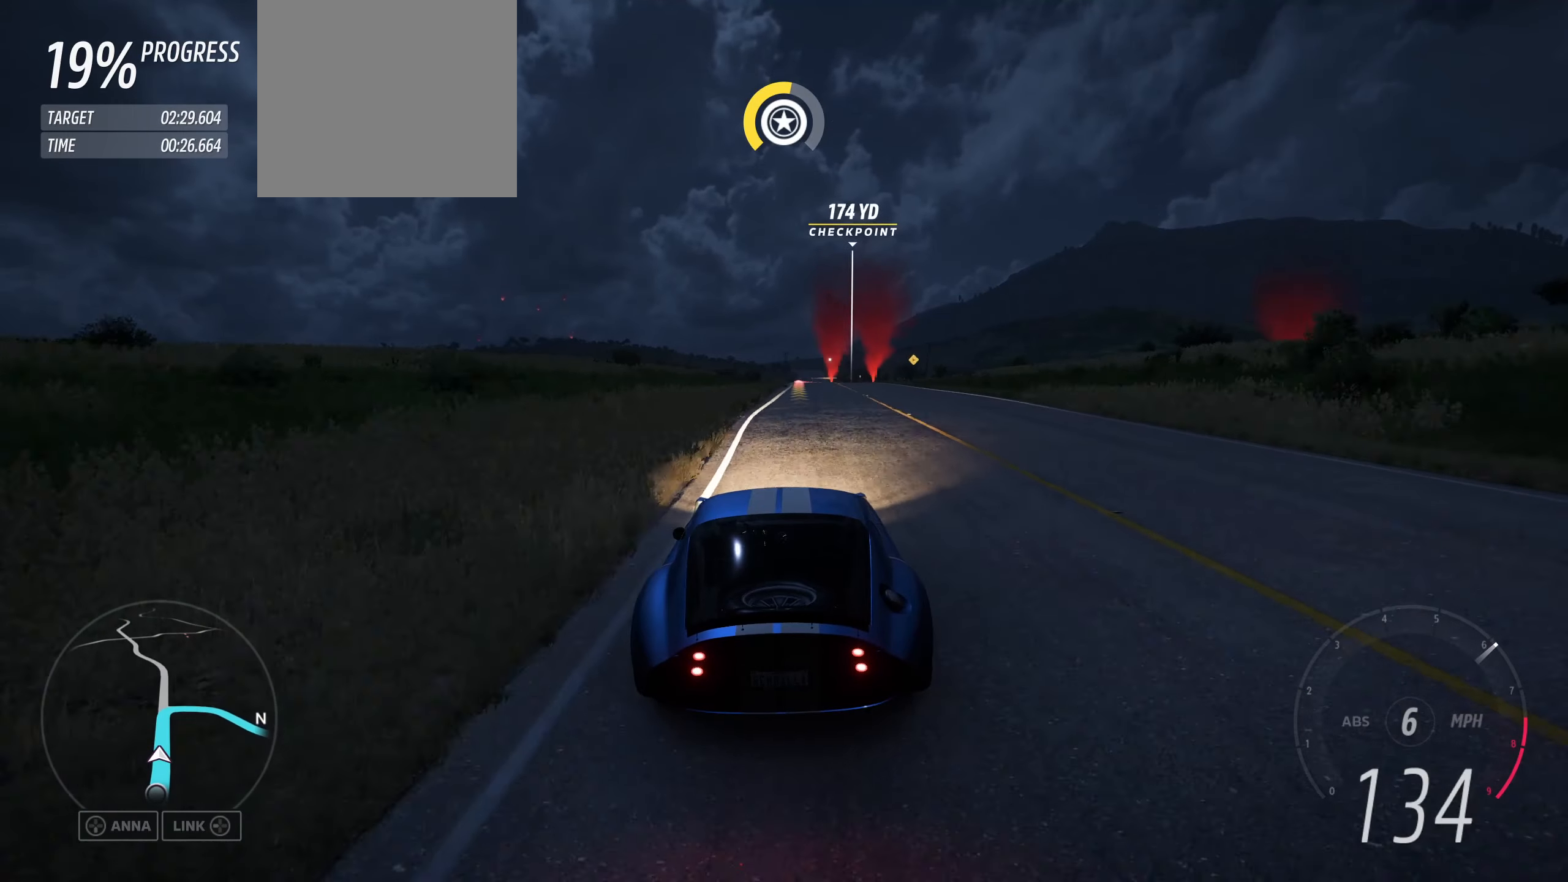
{"dt_ms": 500, "buttons": ["R2"], "left_stick": "down-right", "right_stick": "center", "events": [[433, "left_stick", "down-right"]]}
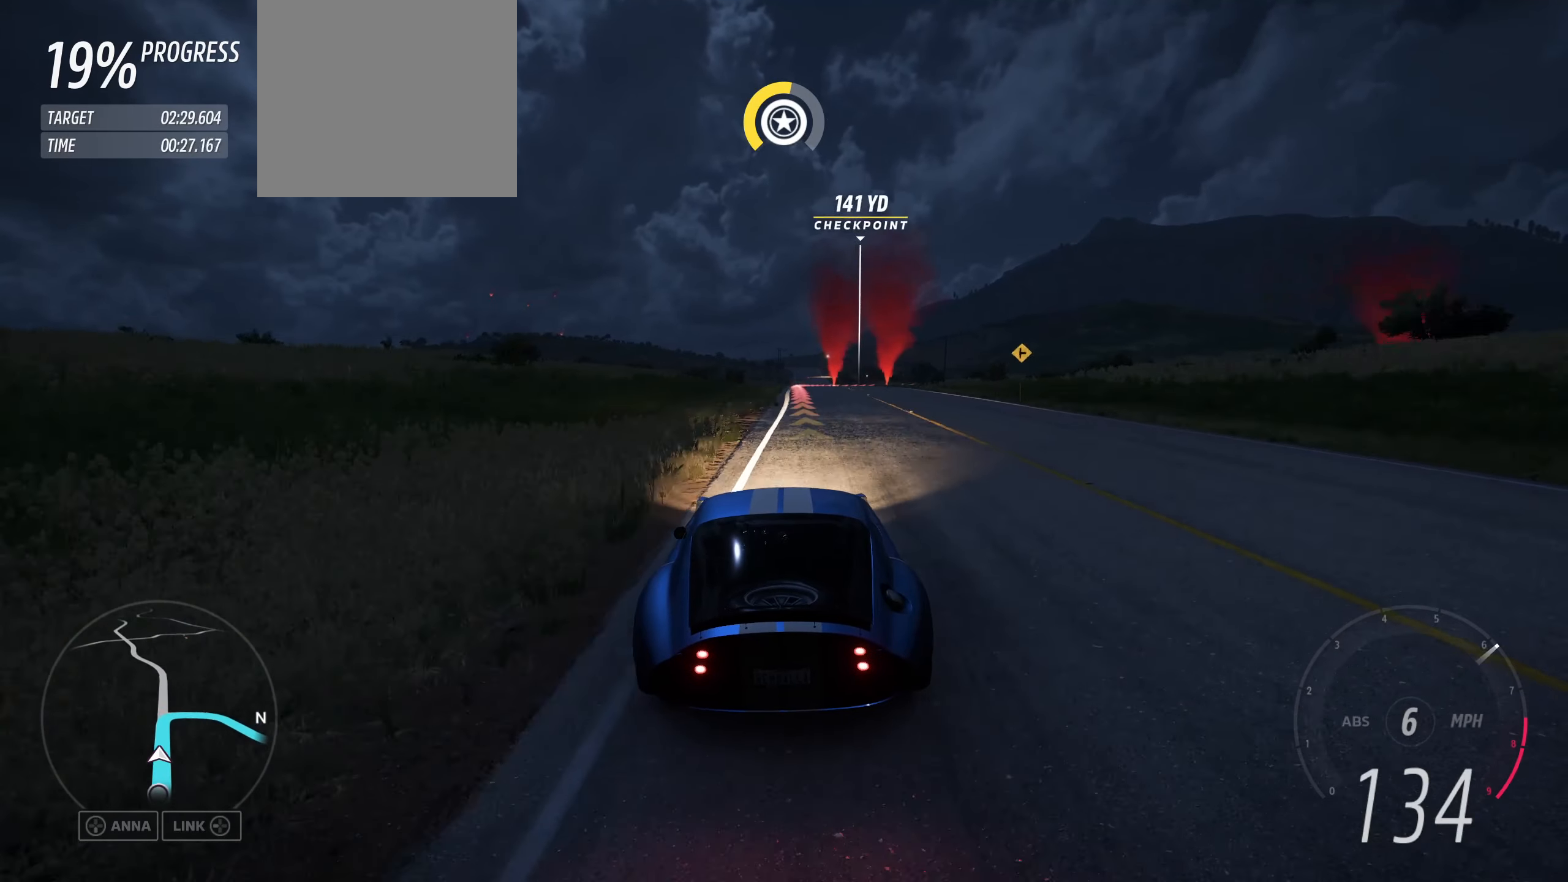
{"dt_ms": 500, "buttons": ["L2"], "left_stick": "center", "right_stick": "center", "events": [[33, "left_stick", "center"], [133, "R2", "up"], [166, "L2", "down"]]}
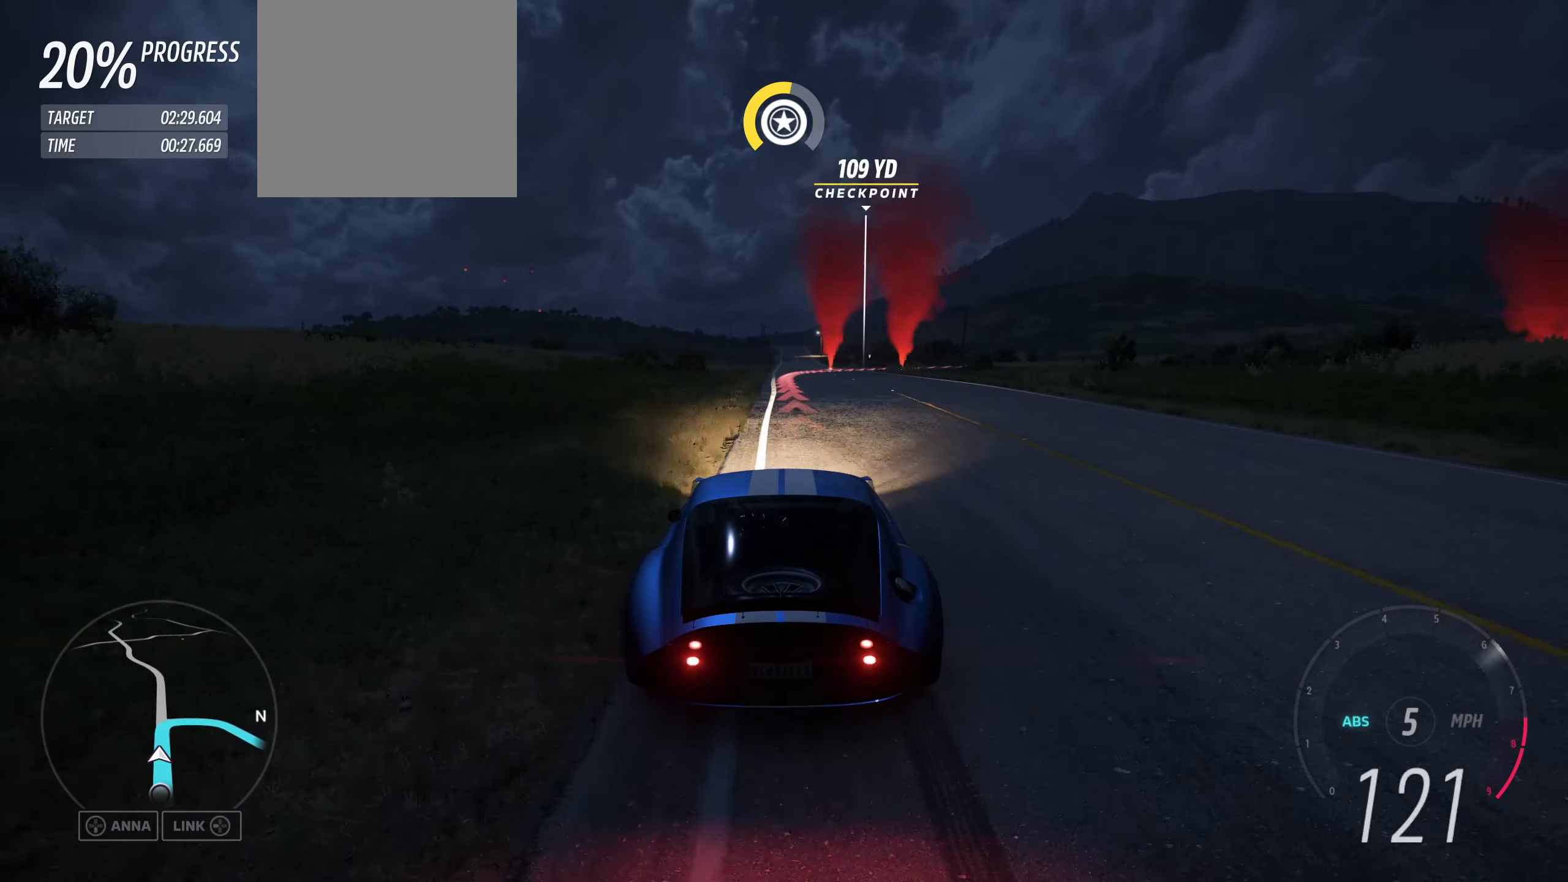
{"dt_ms": 500, "buttons": ["L2"], "left_stick": "center", "right_stick": "center", "events": [[366, "left_stick", "right"], [500, "left_stick", "center"]]}
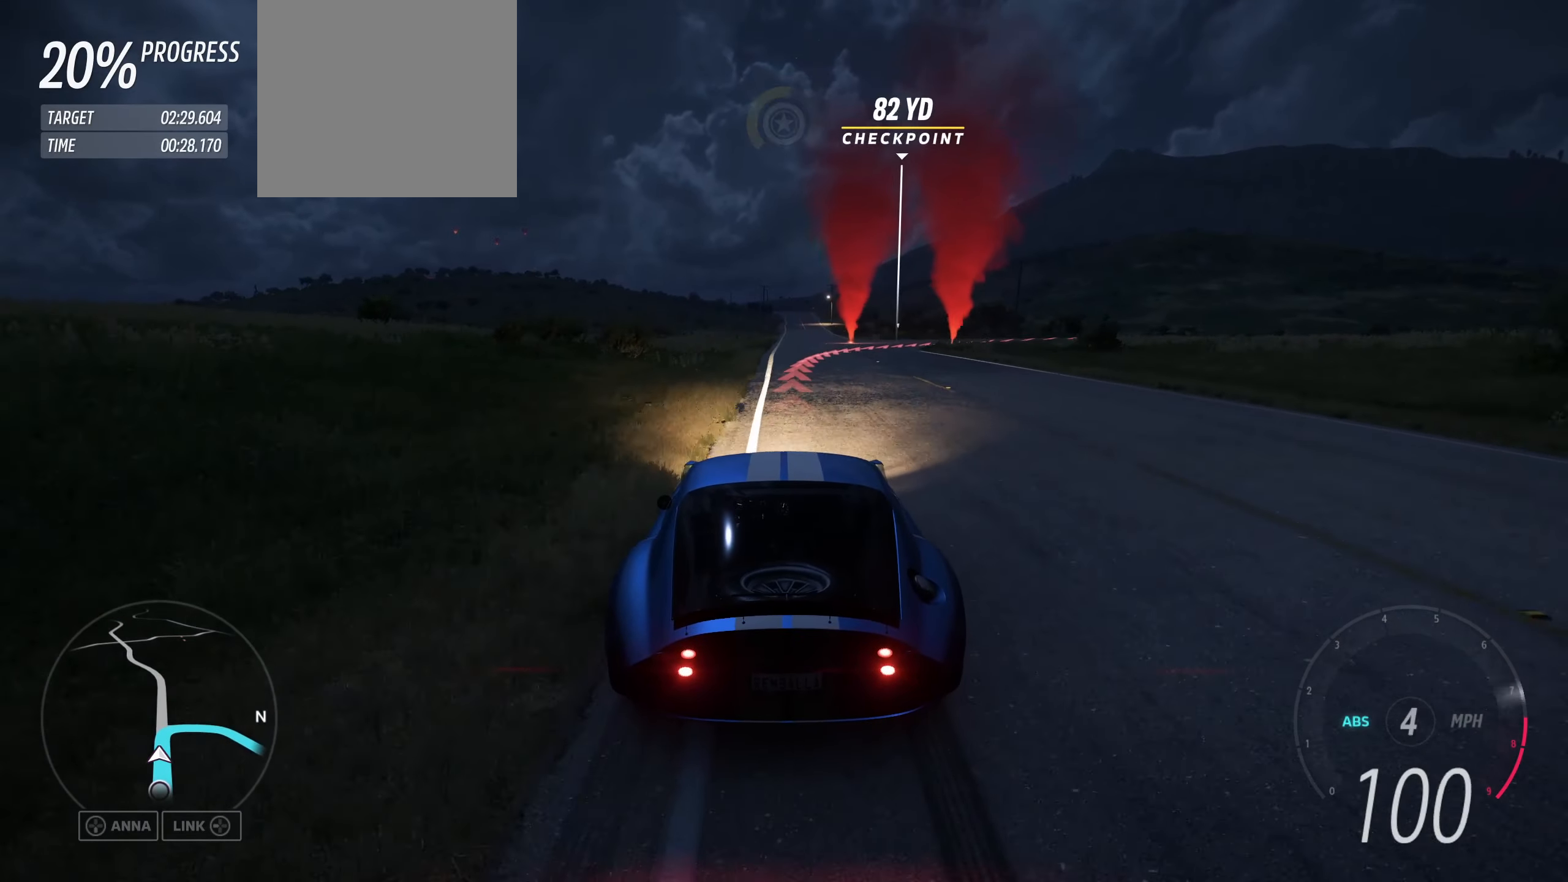
{"dt_ms": 500, "buttons": ["L2"], "left_stick": "center", "right_stick": "center", "events": [[100, "left_stick", "down-right"], [500, "left_stick", "center"]]}
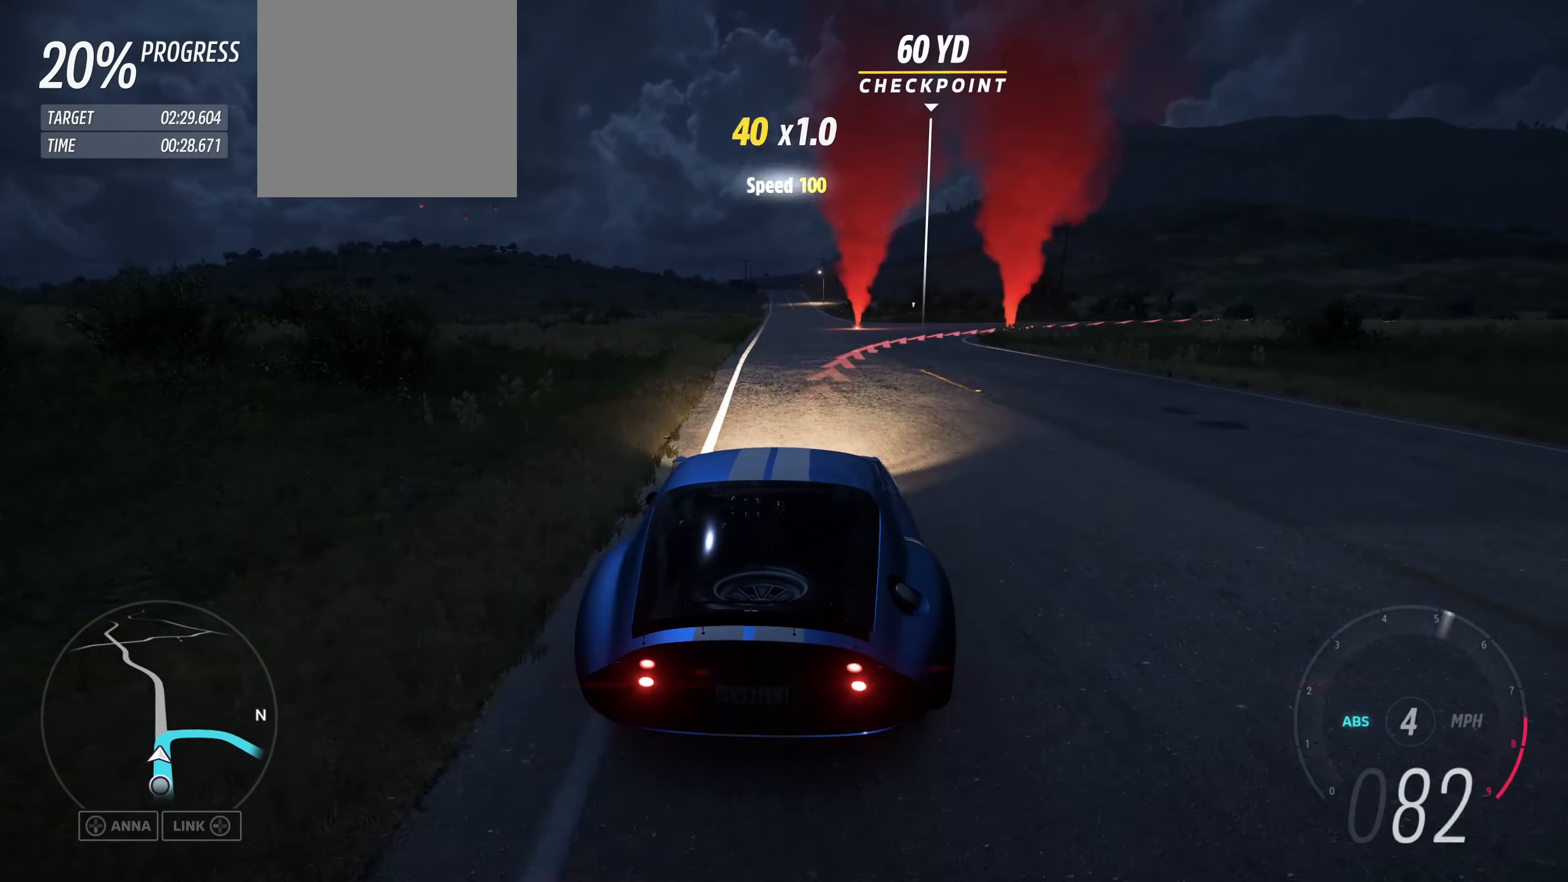
{"dt_ms": 500, "buttons": ["L2", "L3"], "left_stick": "right", "right_stick": "center", "events": [[33, "left_stick", "down-right"], [100, "left_stick", "right"], [300, "L2", "up"], [400, "L2", "down"], [400, "L3", "down"]]}
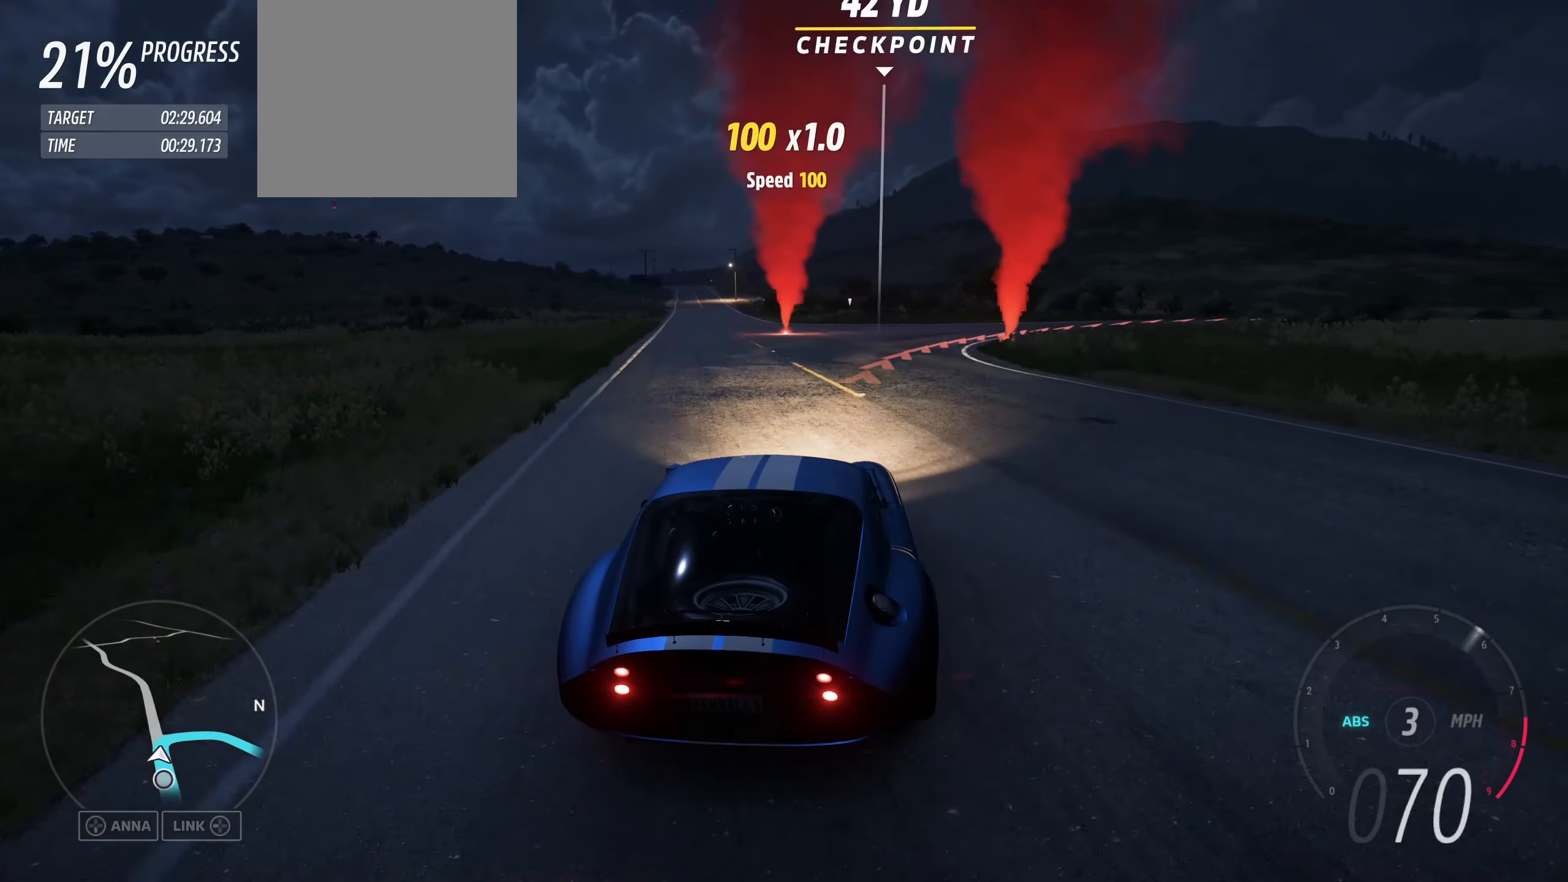
{"dt_ms": 500, "buttons": ["L3"], "left_stick": "right", "right_stick": "center", "events": [[100, "L2", "up"]]}
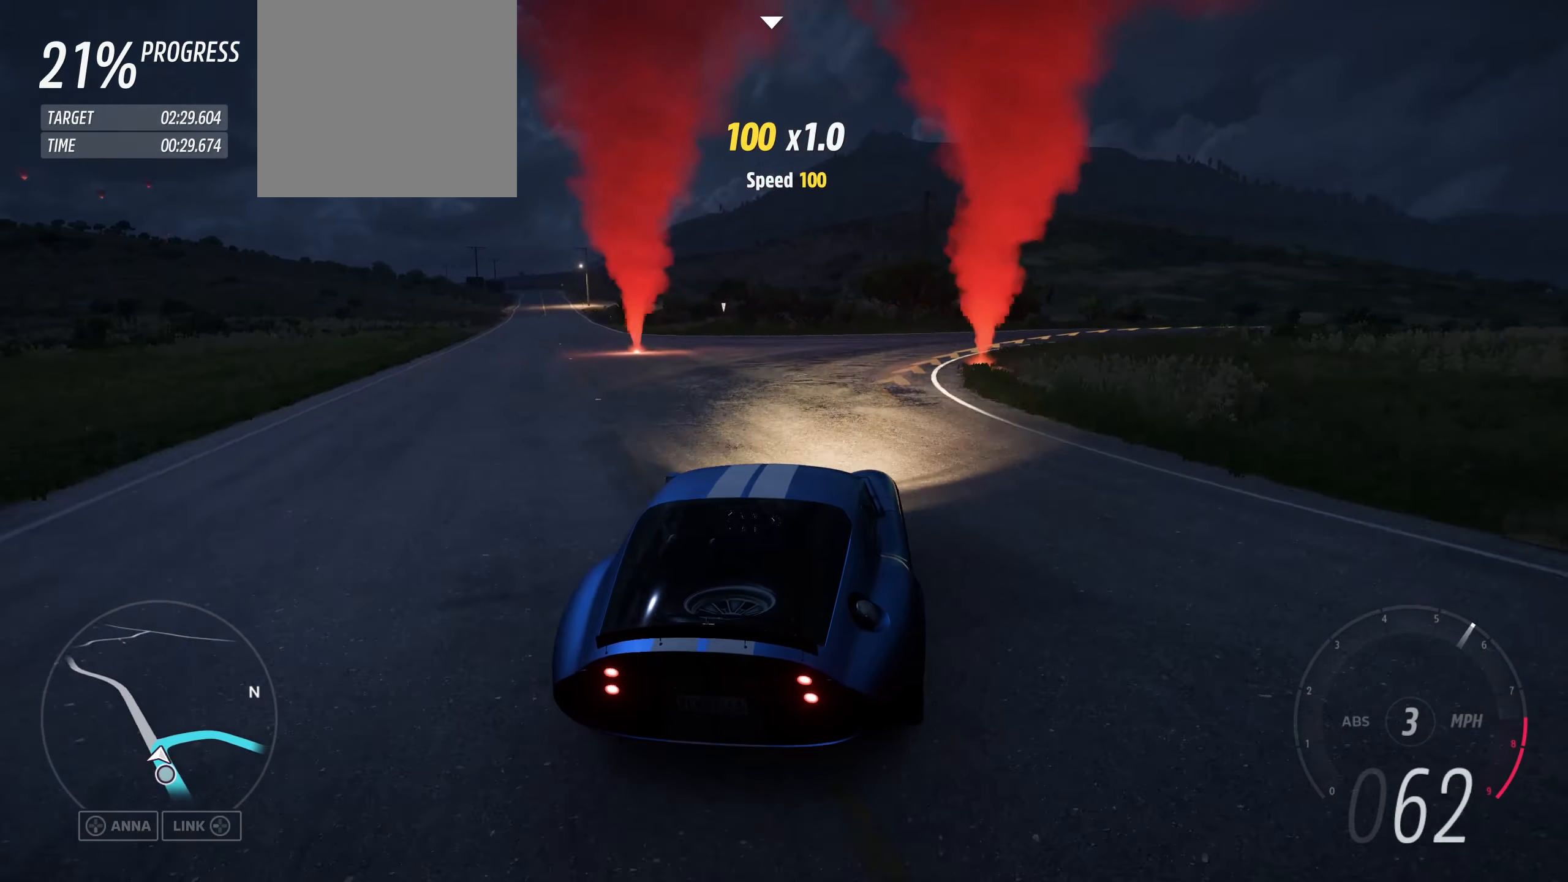
{"dt_ms": 500, "buttons": ["L3"], "left_stick": "right", "right_stick": "center", "events": []}
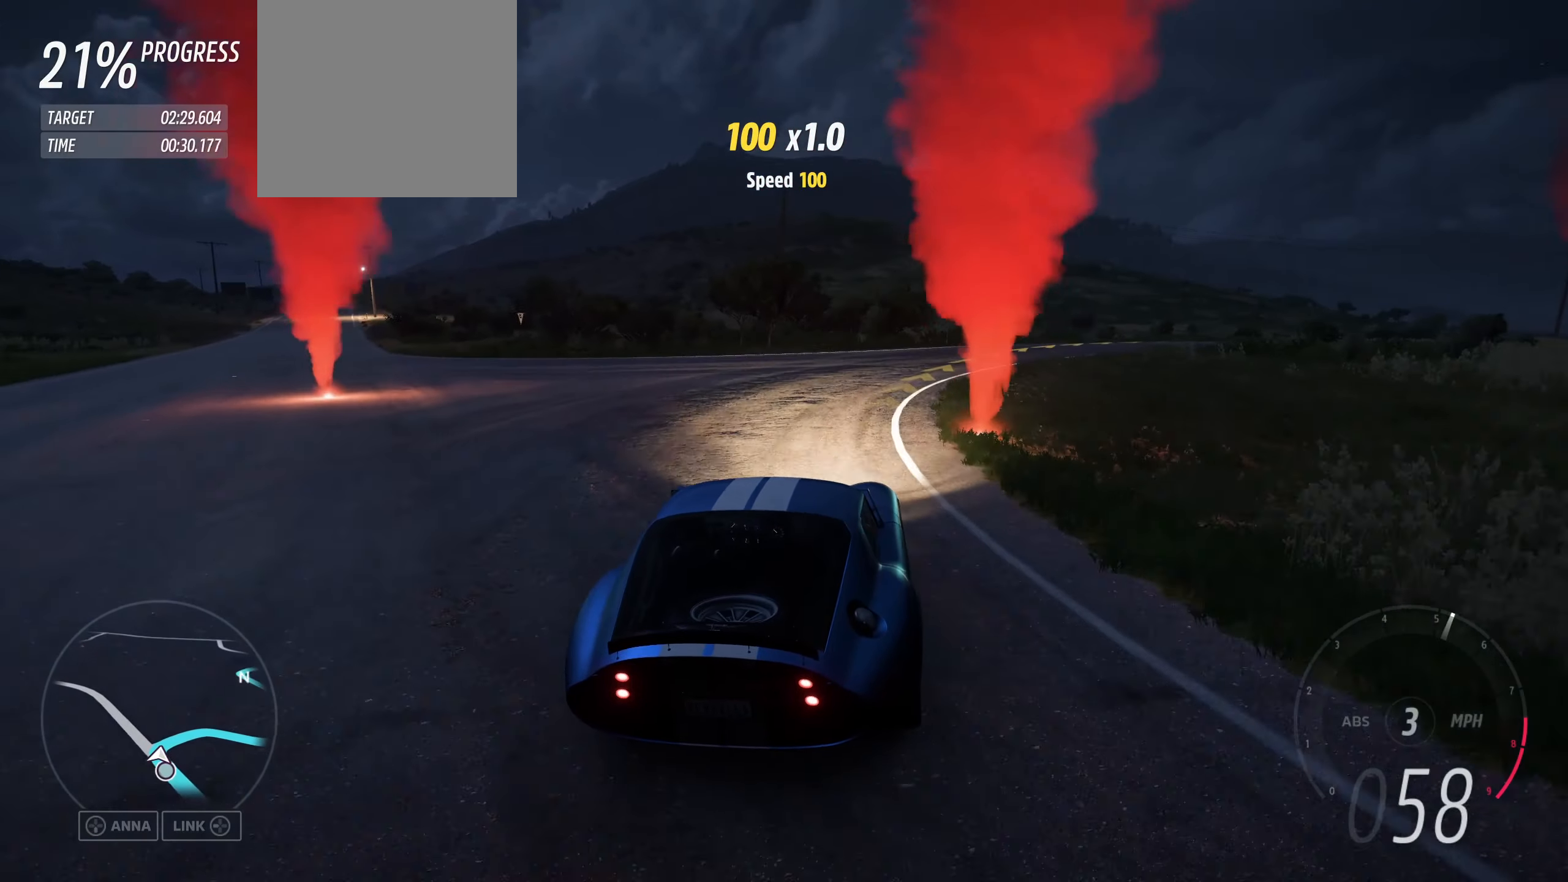
{"dt_ms": 500, "buttons": ["R2", "L3"], "left_stick": "right", "right_stick": "center", "events": [[66, "R2", "down"]]}
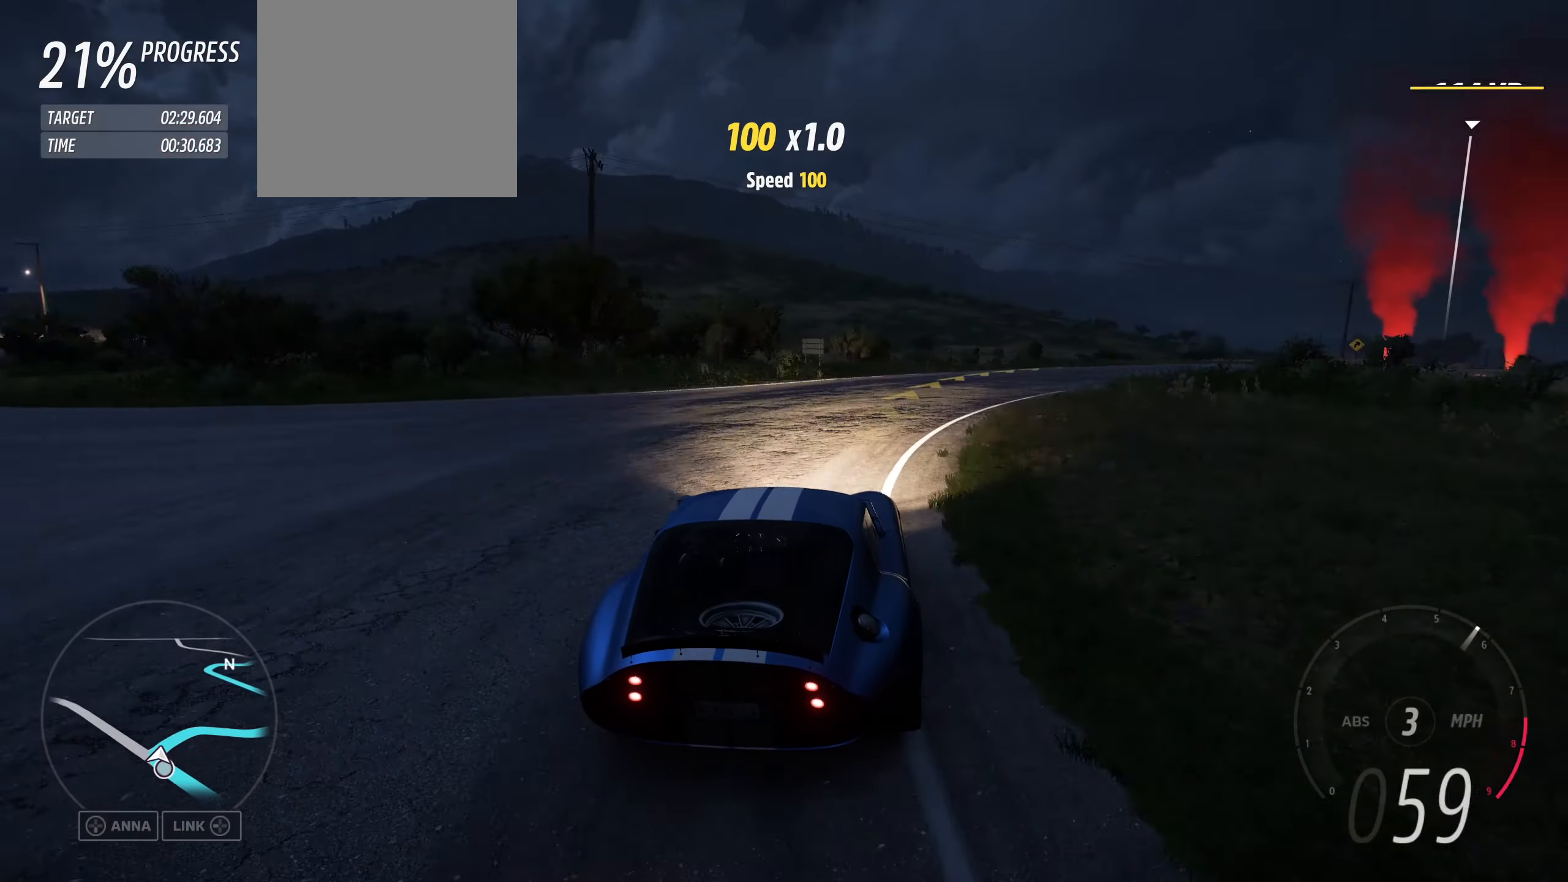
{"dt_ms": 500, "buttons": ["R2", "L3"], "left_stick": "right", "right_stick": "center", "events": [[266, "R2", "up"], [400, "R2", "down"]]}
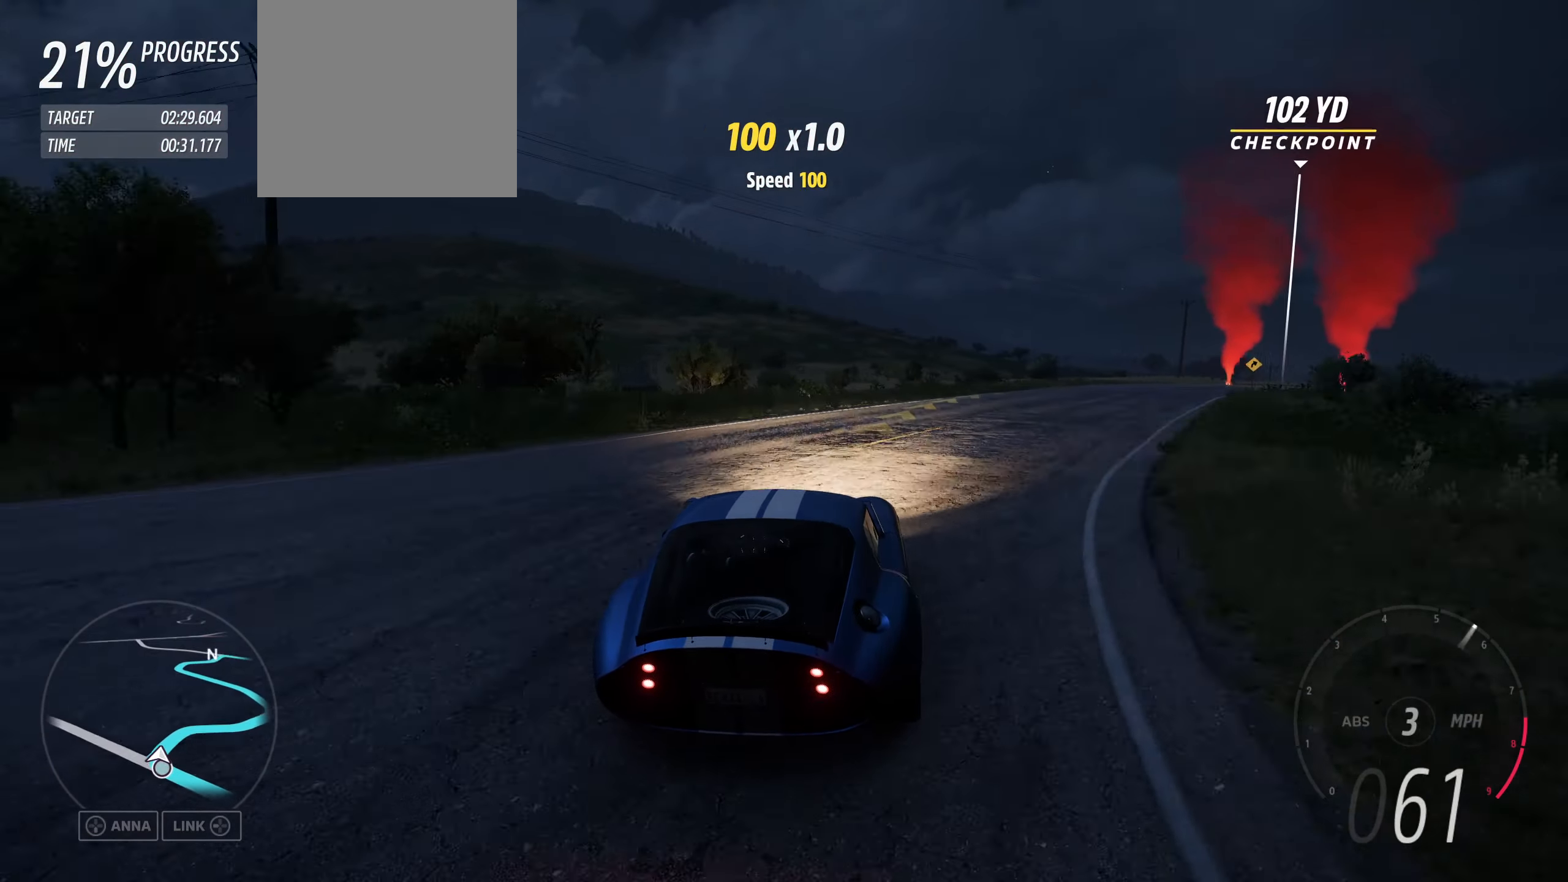
{"dt_ms": 500, "buttons": ["L3"], "left_stick": "right", "right_stick": "center", "events": [[434, "R2", "up"]]}
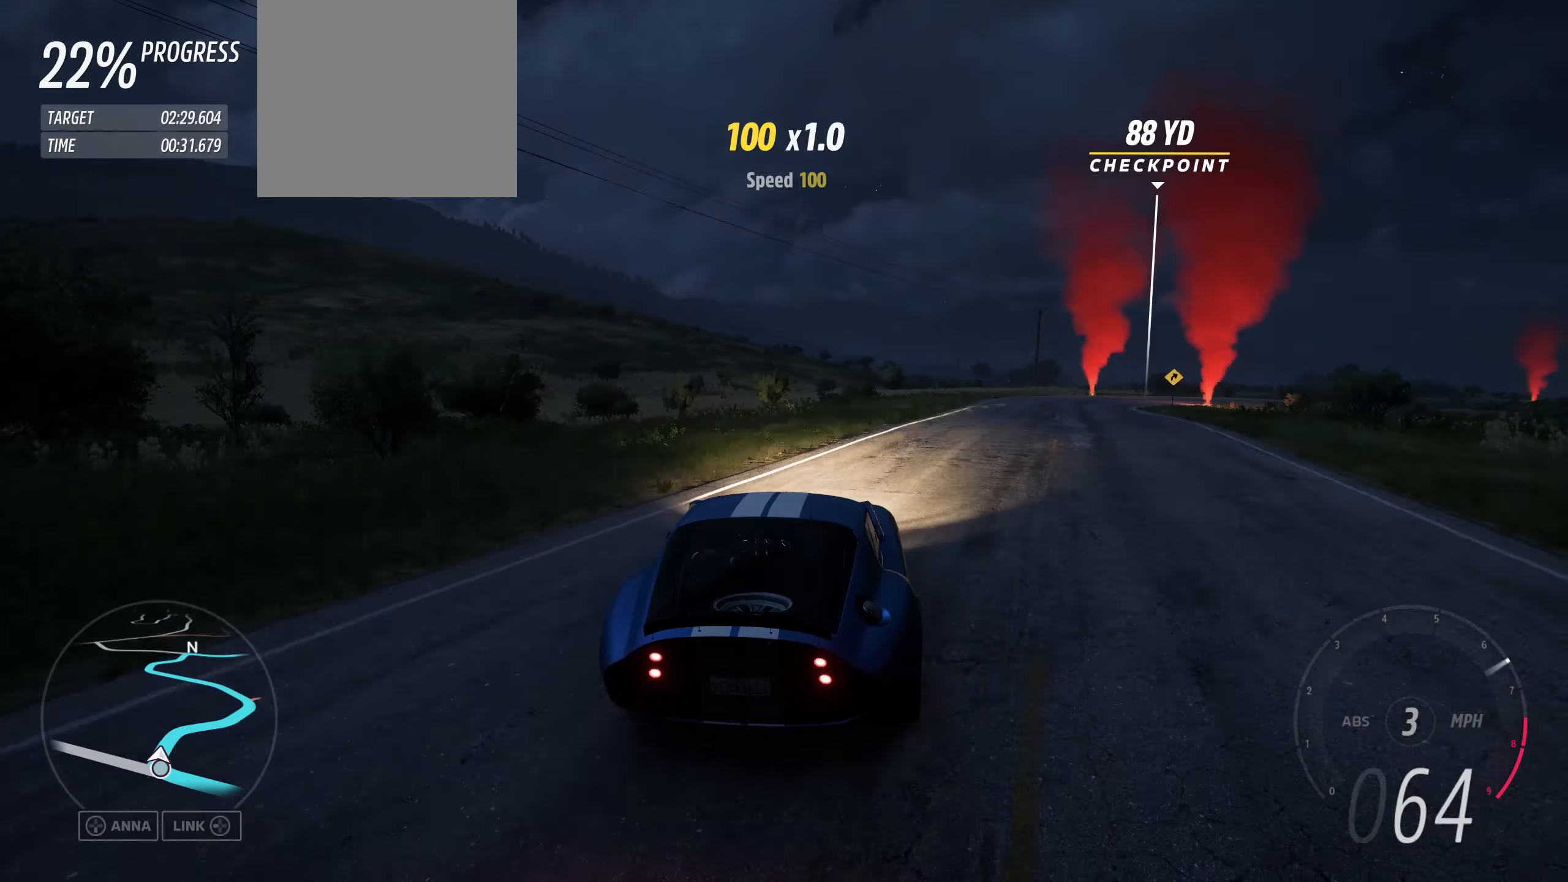
{"dt_ms": 500, "buttons": ["R2", "L3"], "left_stick": "right", "right_stick": "center", "events": [[134, "R2", "down"]]}
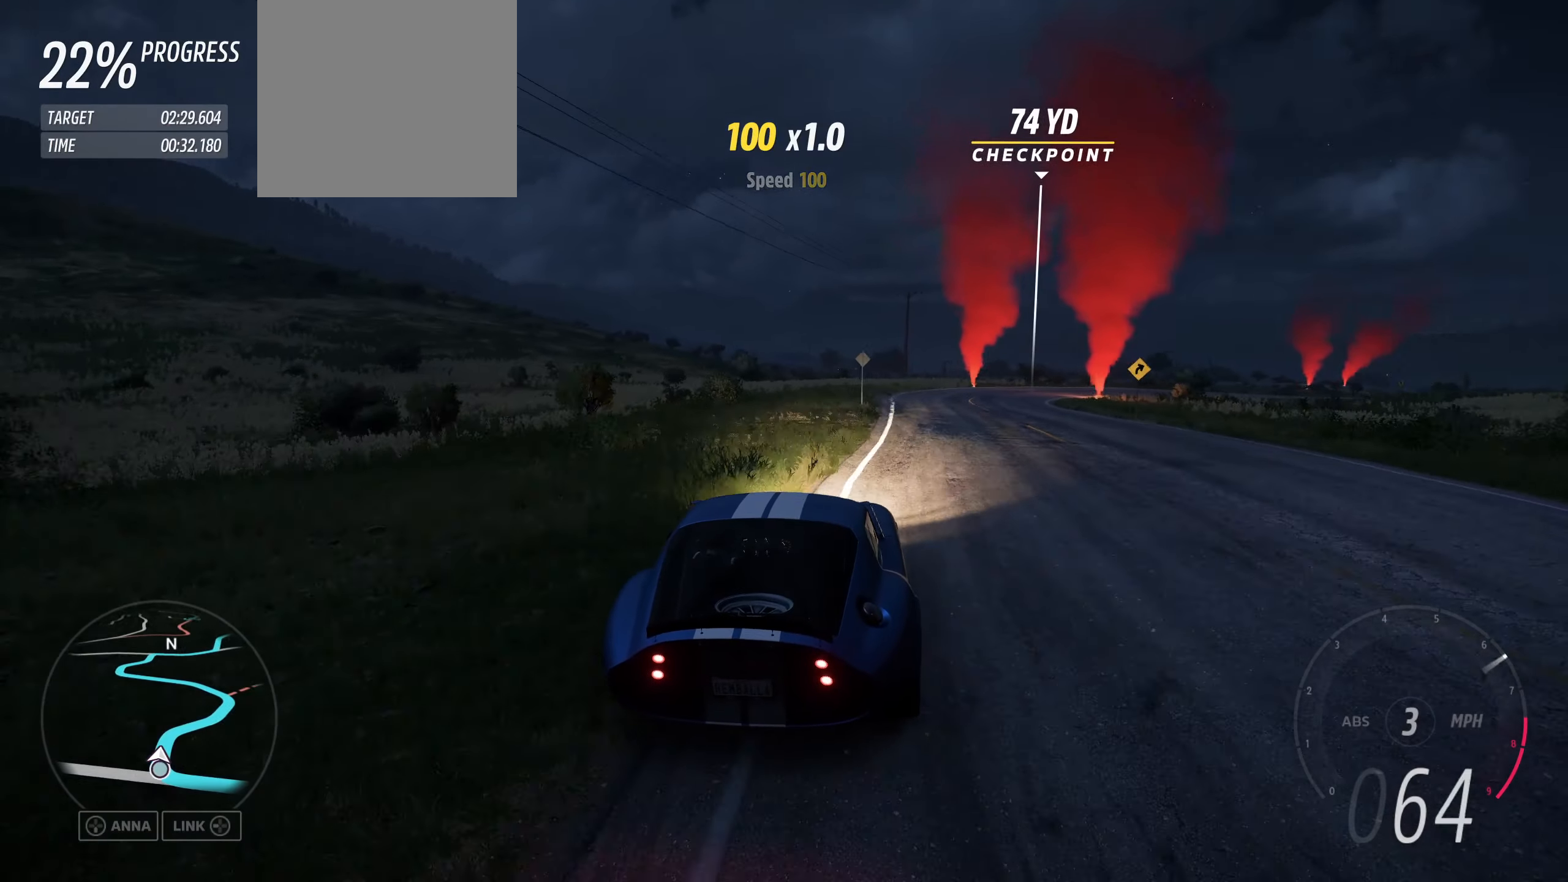
{"dt_ms": 500, "buttons": ["R2"], "left_stick": "right", "right_stick": "center", "events": [[300, "L3", "up"]]}
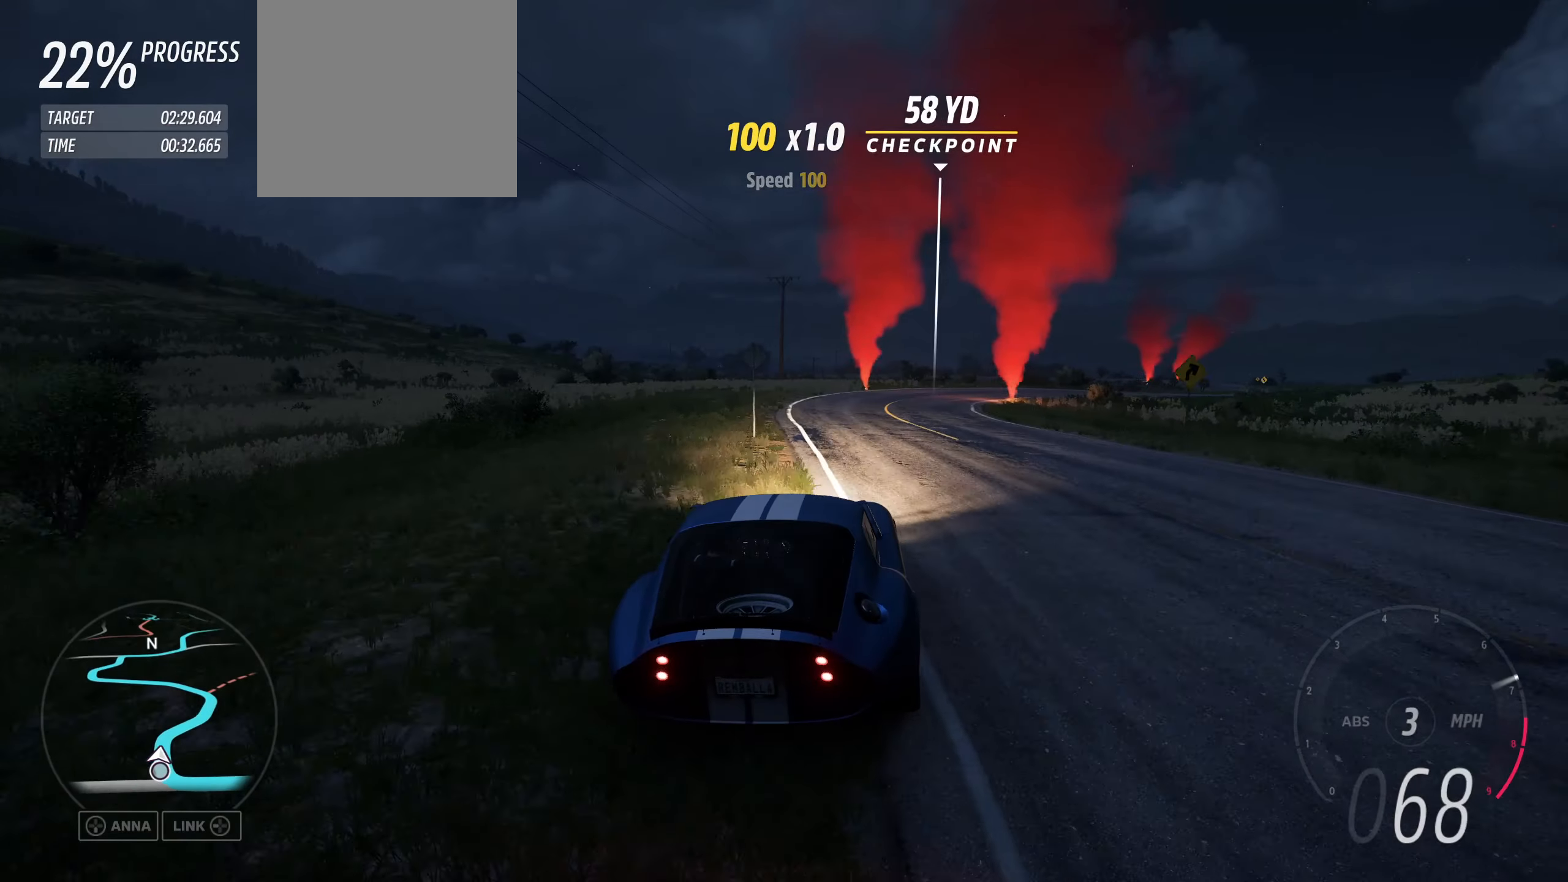
{"dt_ms": 500, "buttons": ["R2"], "left_stick": "right", "right_stick": "center", "events": []}
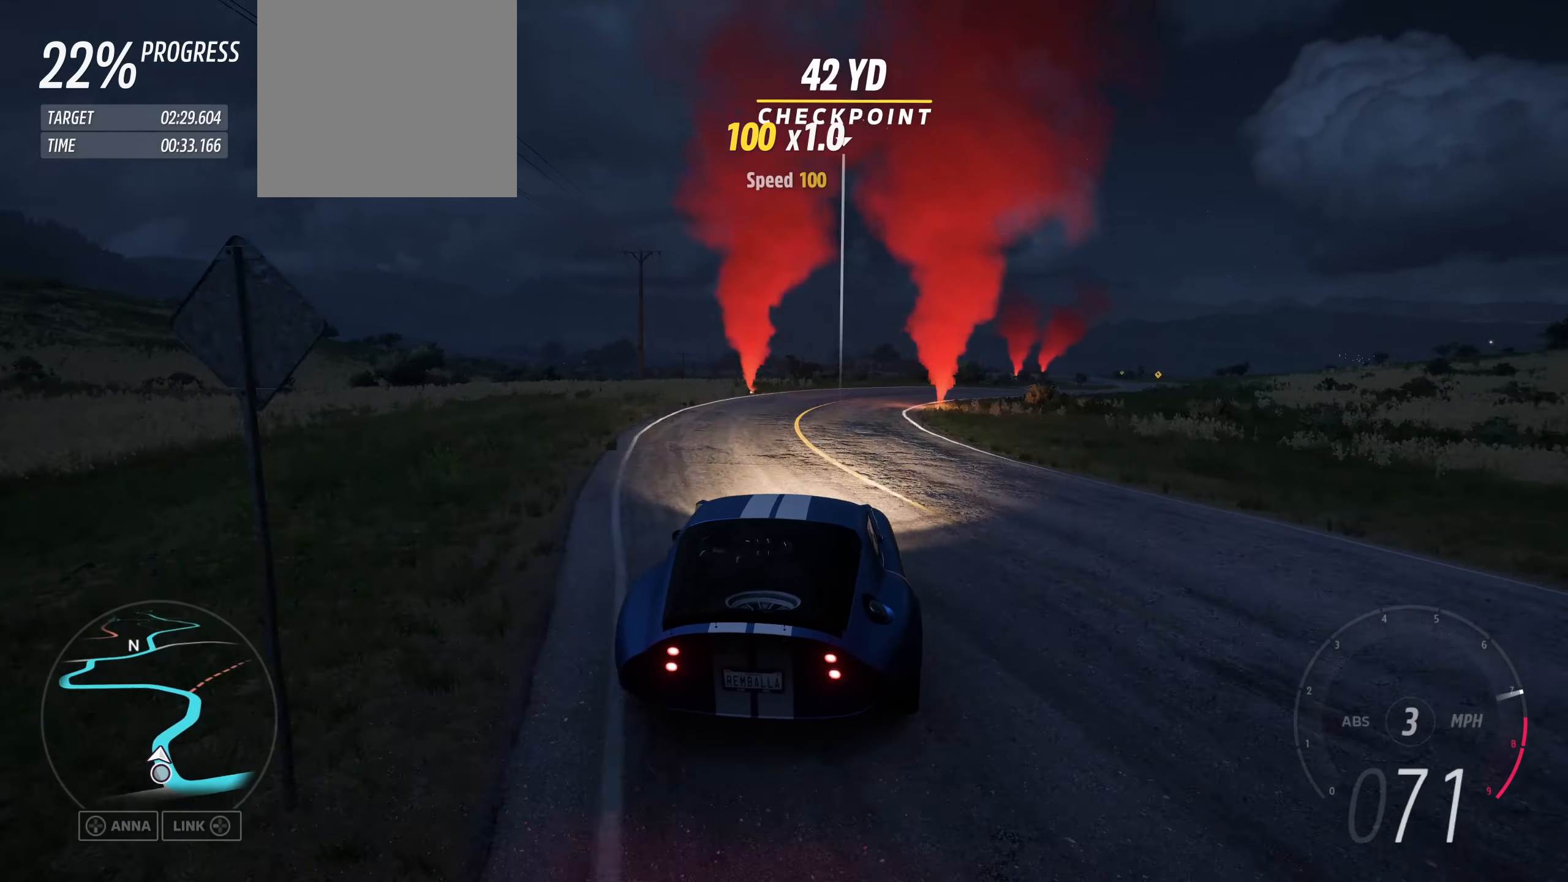
{"dt_ms": 500, "buttons": ["R2"], "left_stick": "right", "right_stick": "center", "events": [[34, "left_stick", "center"], [134, "left_stick", "right"]]}
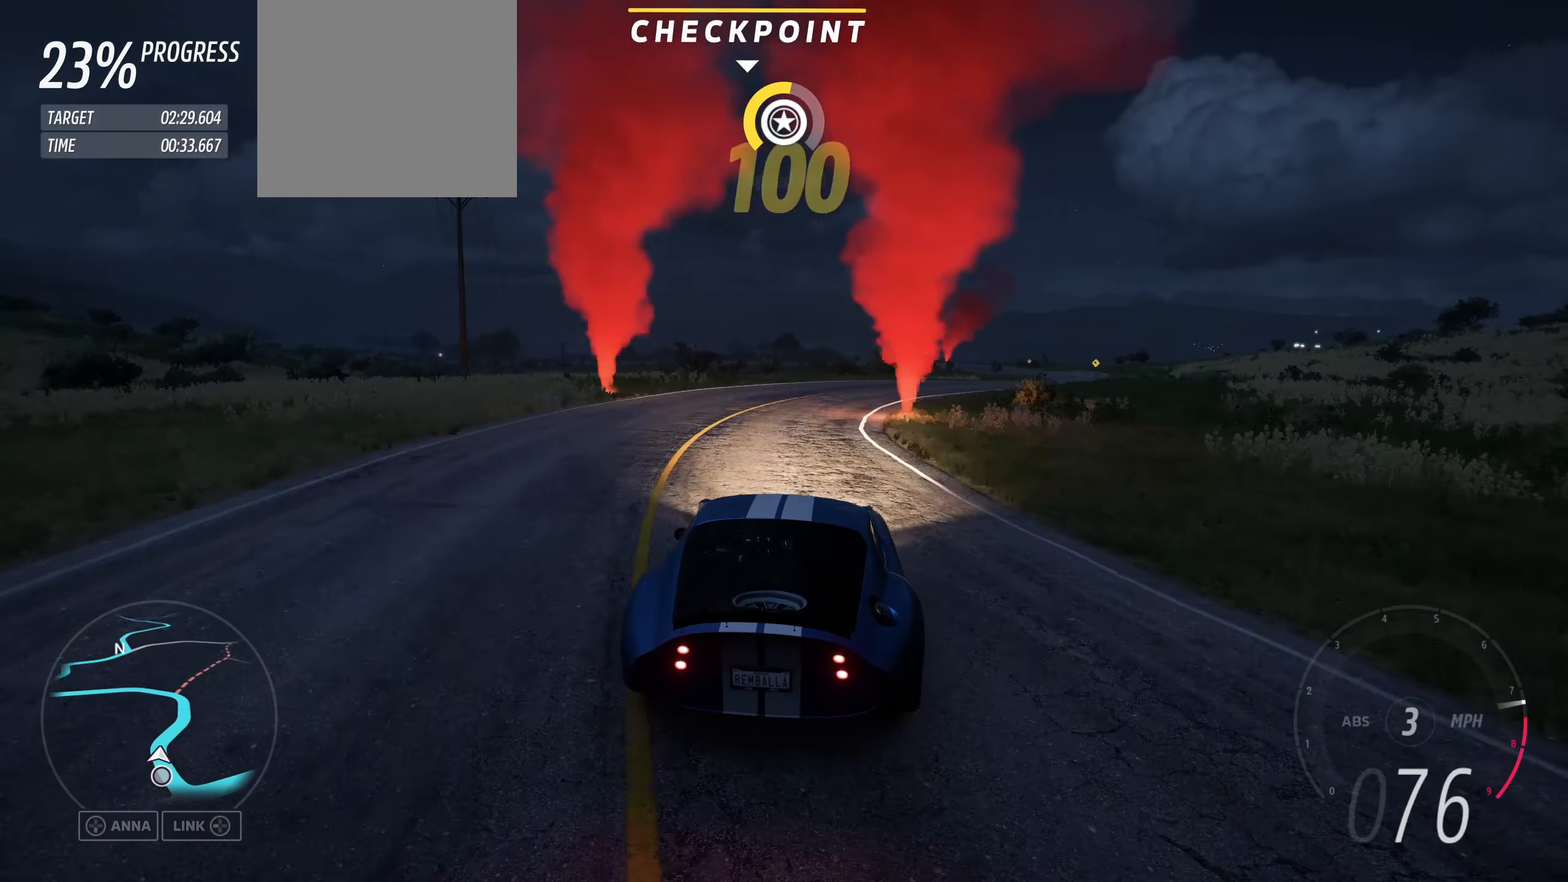
{"dt_ms": 500, "buttons": ["R2"], "left_stick": "right", "right_stick": "center", "events": [[34, "left_stick", "center"], [134, "left_stick", "right"]]}
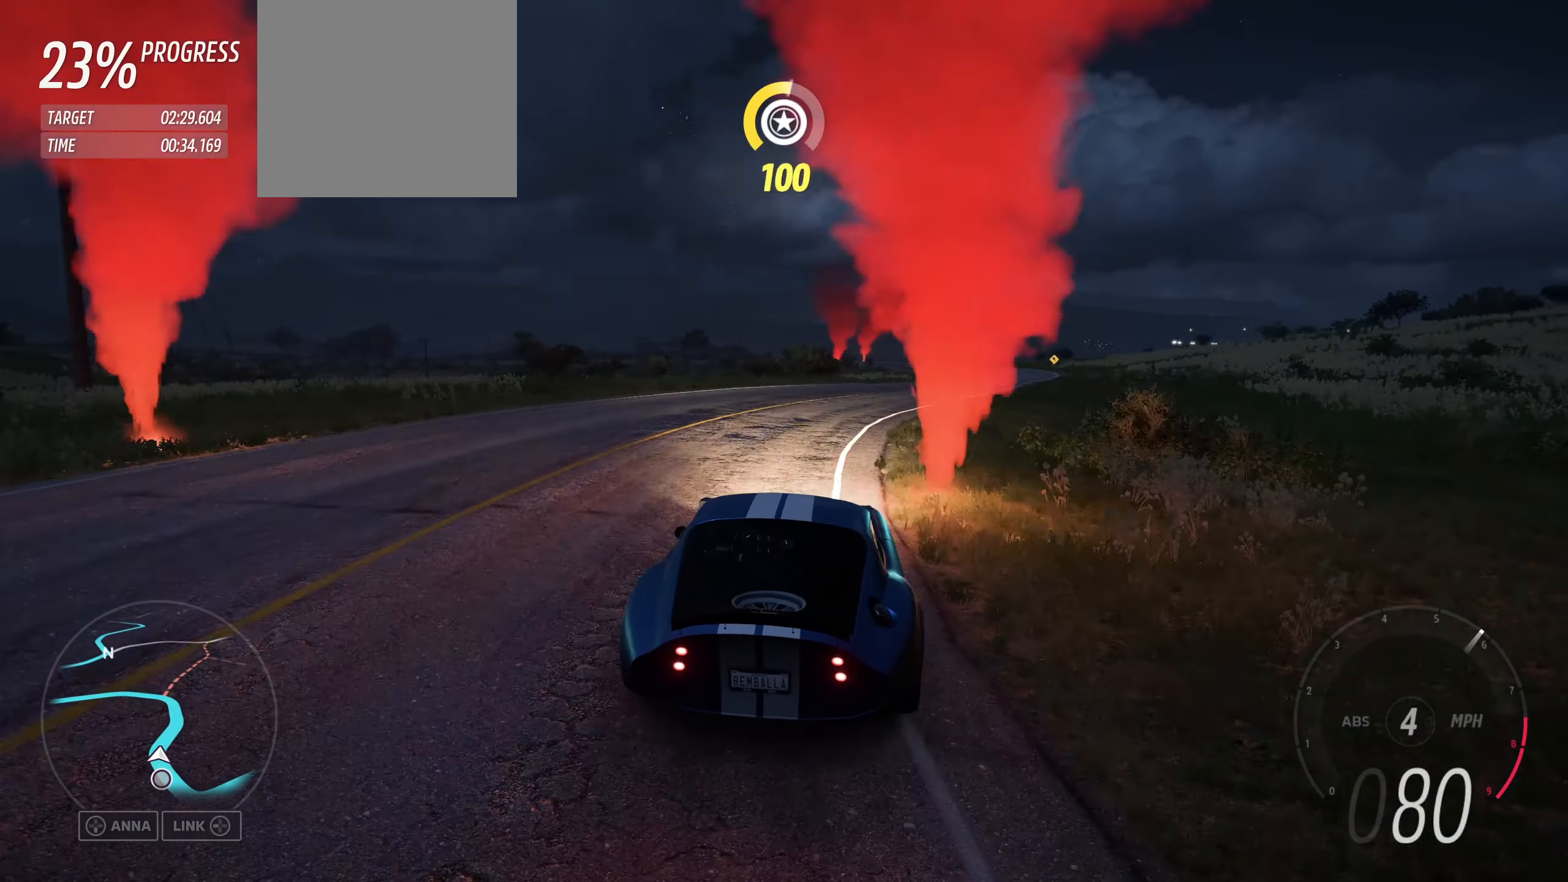
{"dt_ms": 500, "buttons": ["R2"], "left_stick": "down-right", "right_stick": "center", "events": [[100, "left_stick", "center"], [200, "left_stick", "down-right"]]}
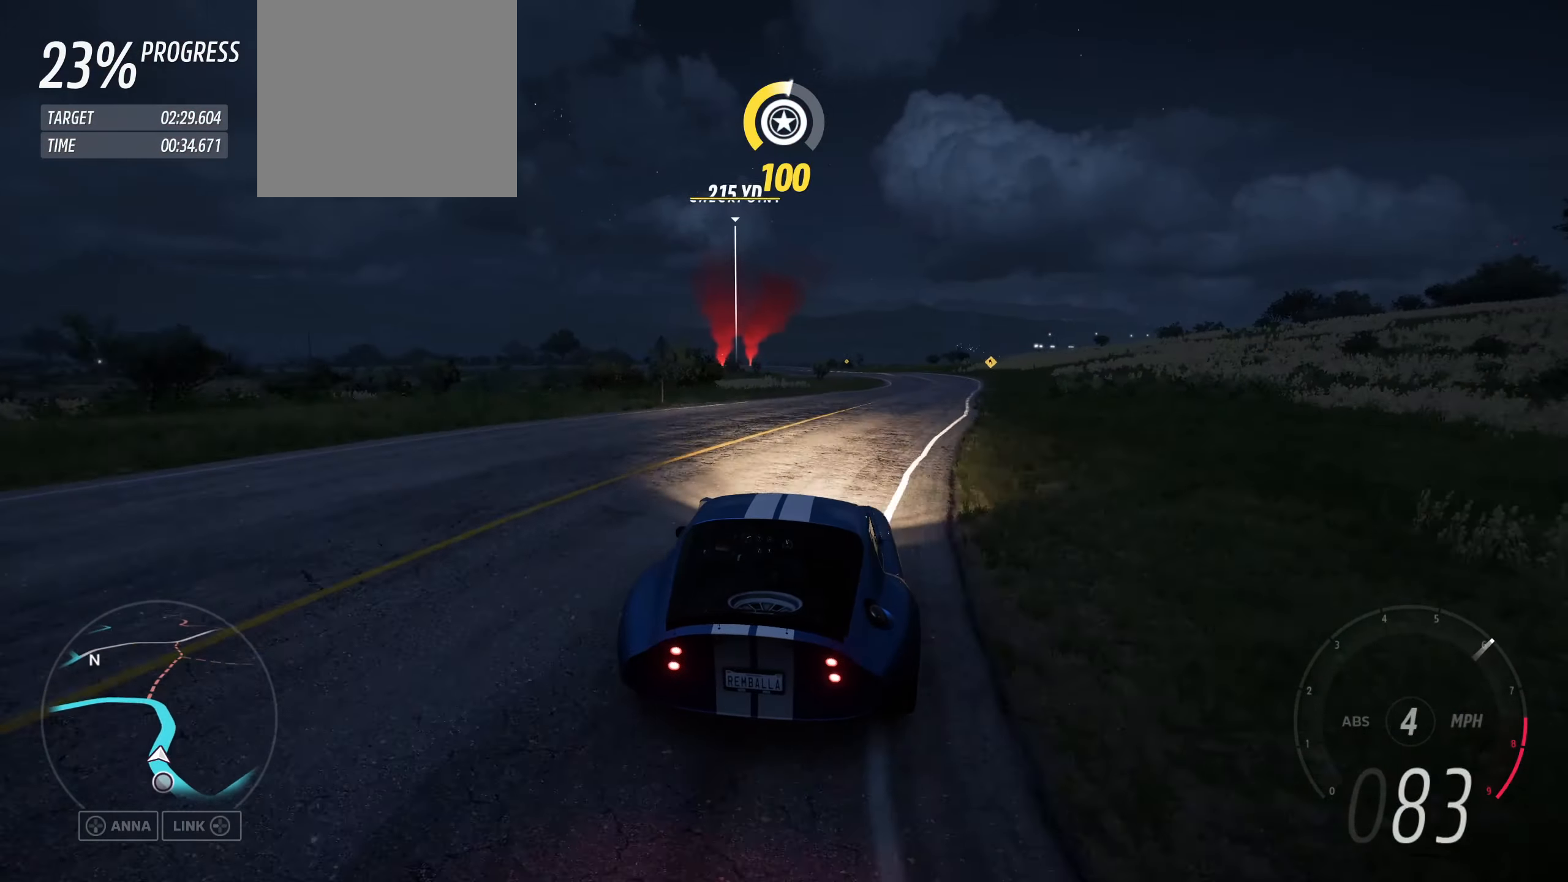
{"dt_ms": 500, "buttons": ["R2"], "left_stick": "center", "right_stick": "center", "events": [[234, "left_stick", "center"], [334, "left_stick", "down-right"], [434, "left_stick", "center"]]}
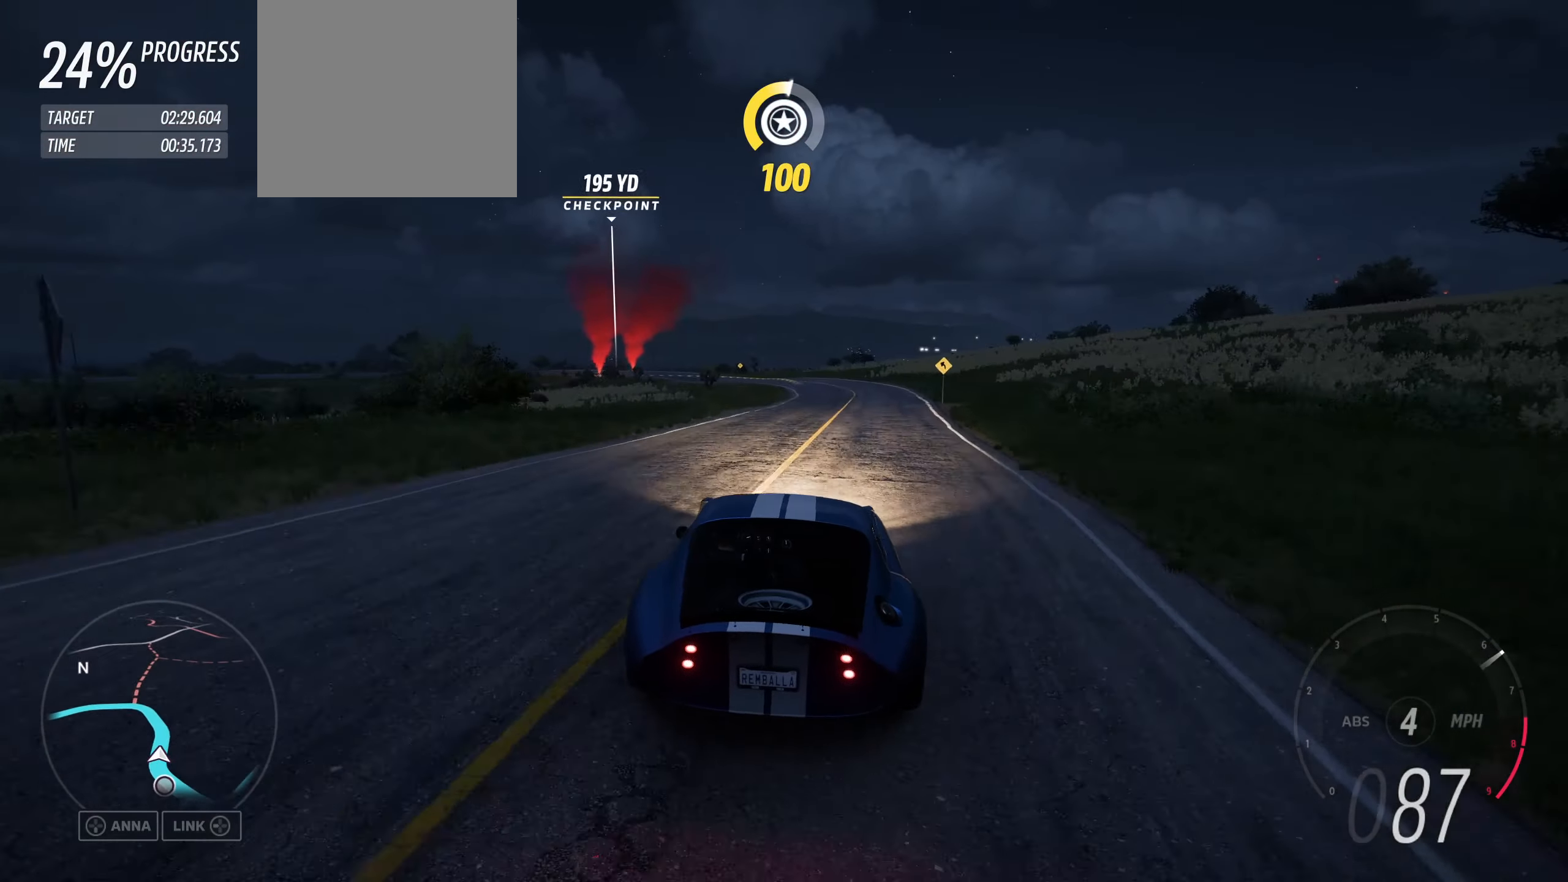
{"dt_ms": 500, "buttons": ["R2"], "left_stick": "center", "right_stick": "center", "events": []}
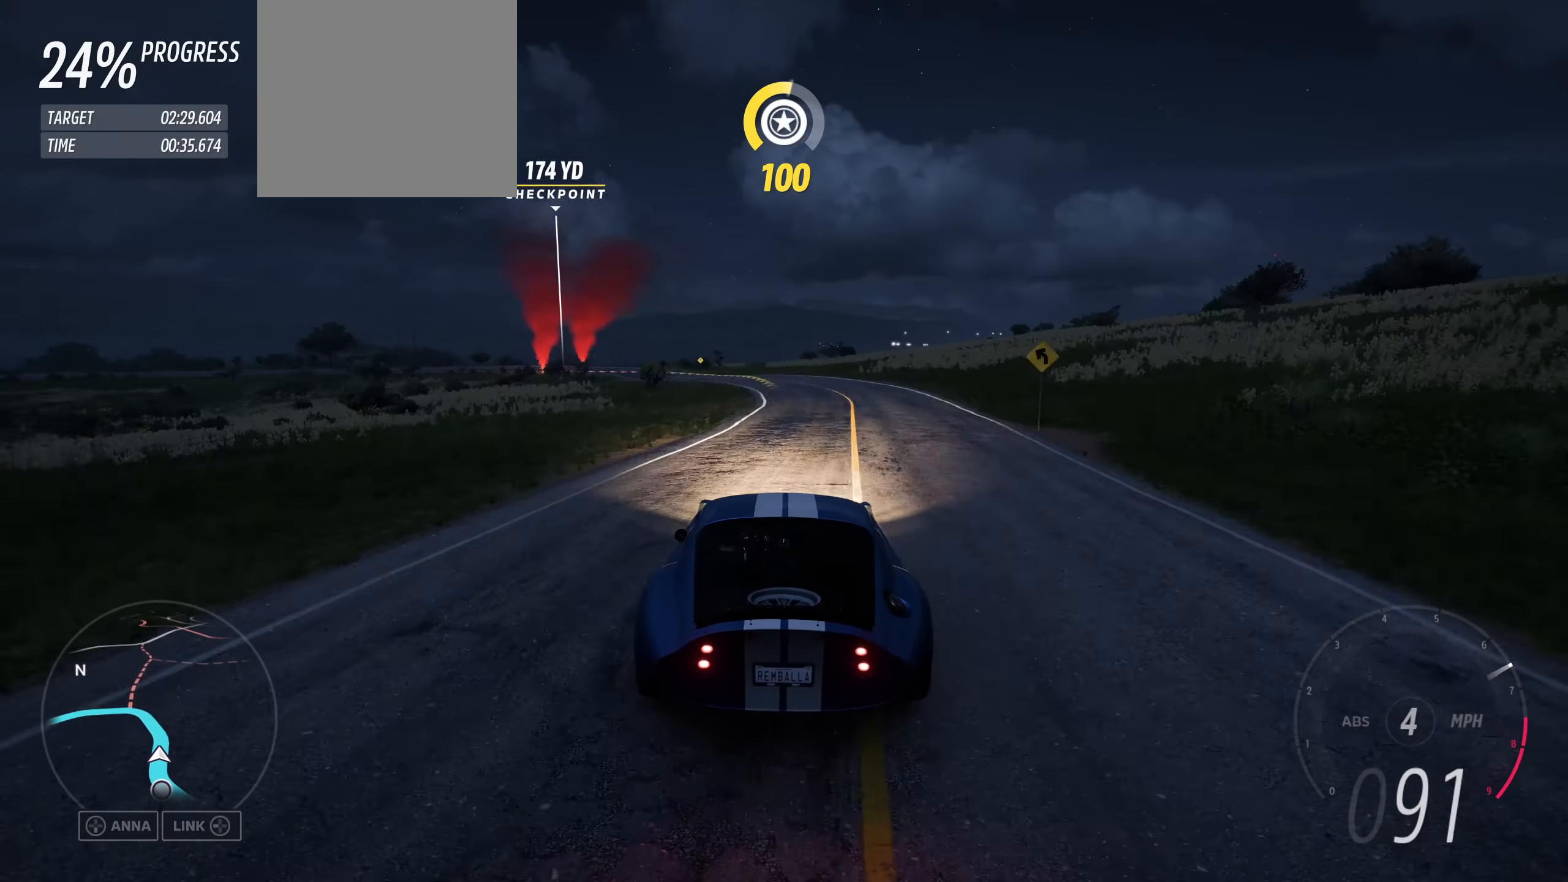
{"dt_ms": 500, "buttons": ["R2"], "left_stick": "center", "right_stick": "center", "events": []}
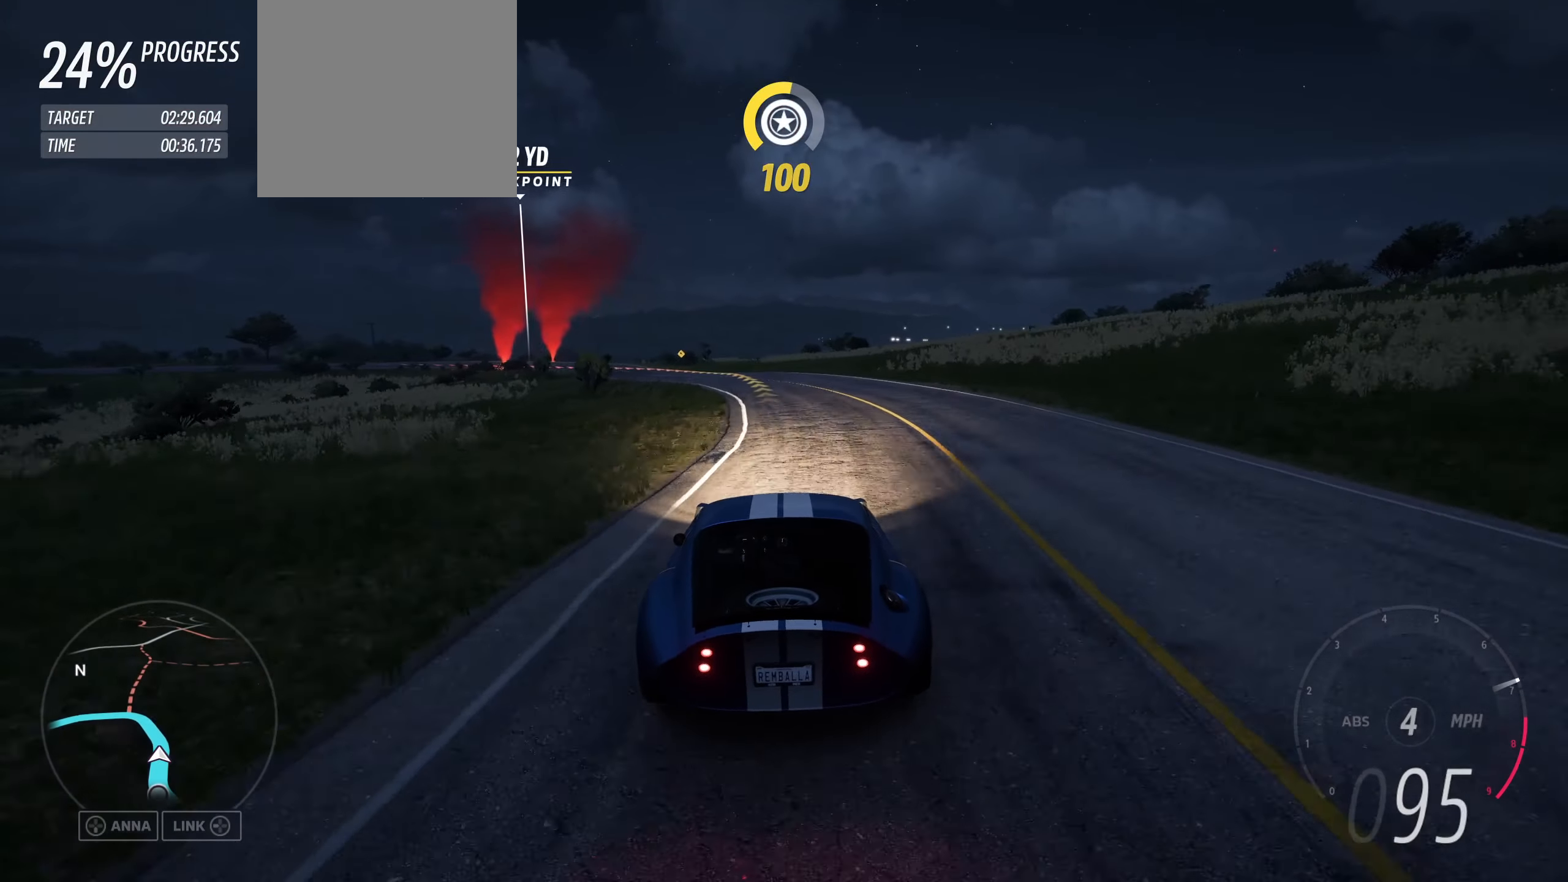
{"dt_ms": 500, "buttons": ["R2"], "left_stick": "center", "right_stick": "center", "events": [[167, "left_stick", "left"], [400, "left_stick", "center"]]}
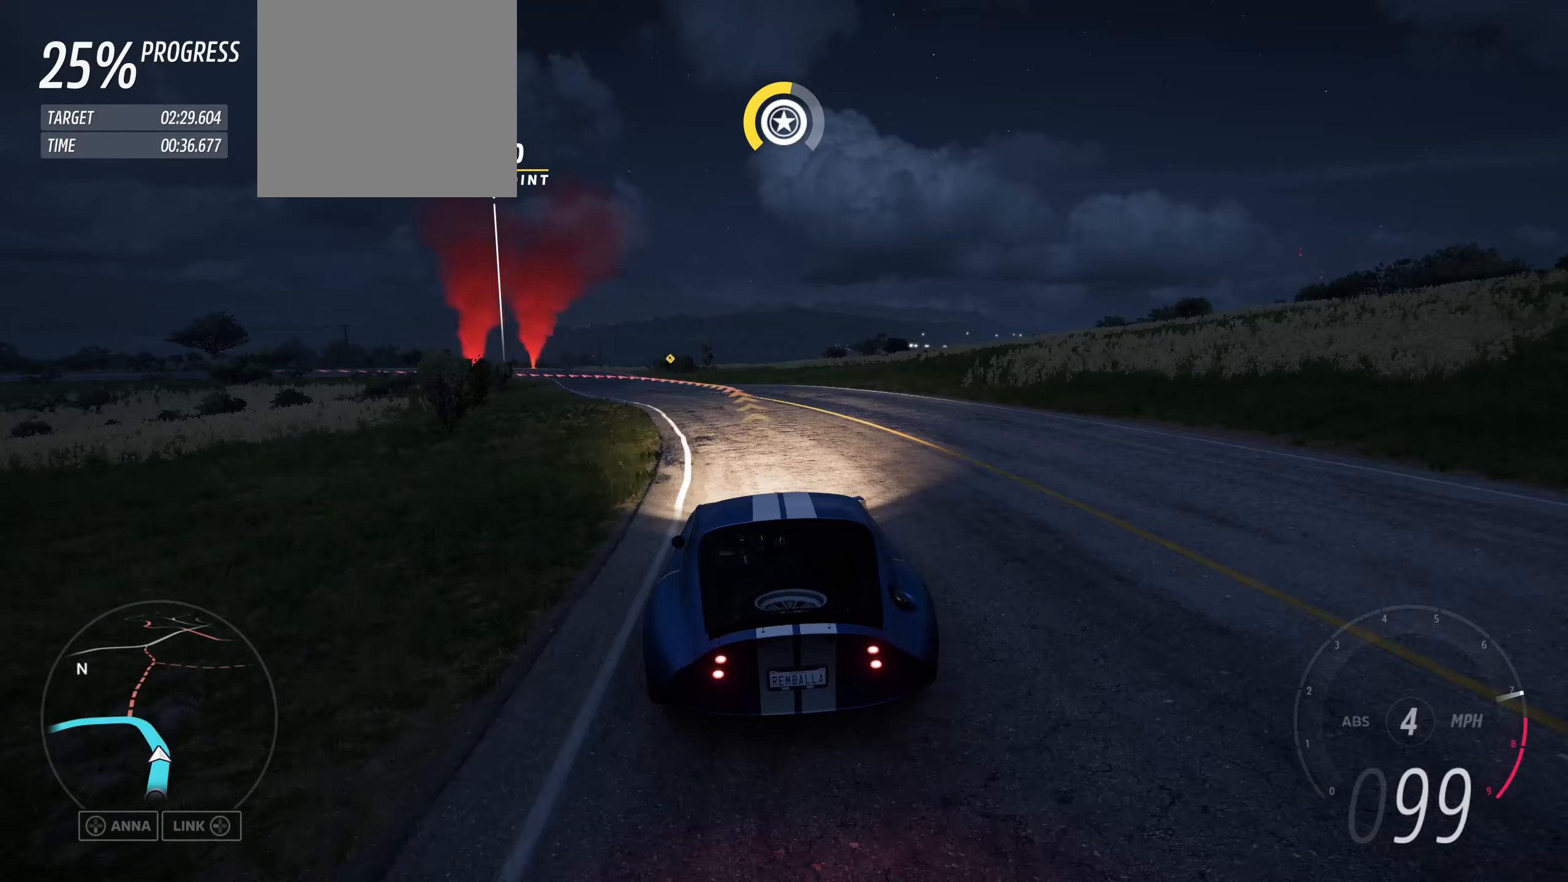
{"dt_ms": 500, "buttons": ["R2"], "left_stick": "left", "right_stick": "center", "events": [[33, "left_stick", "left"], [400, "left_stick", "center"], [467, "left_stick", "left"]]}
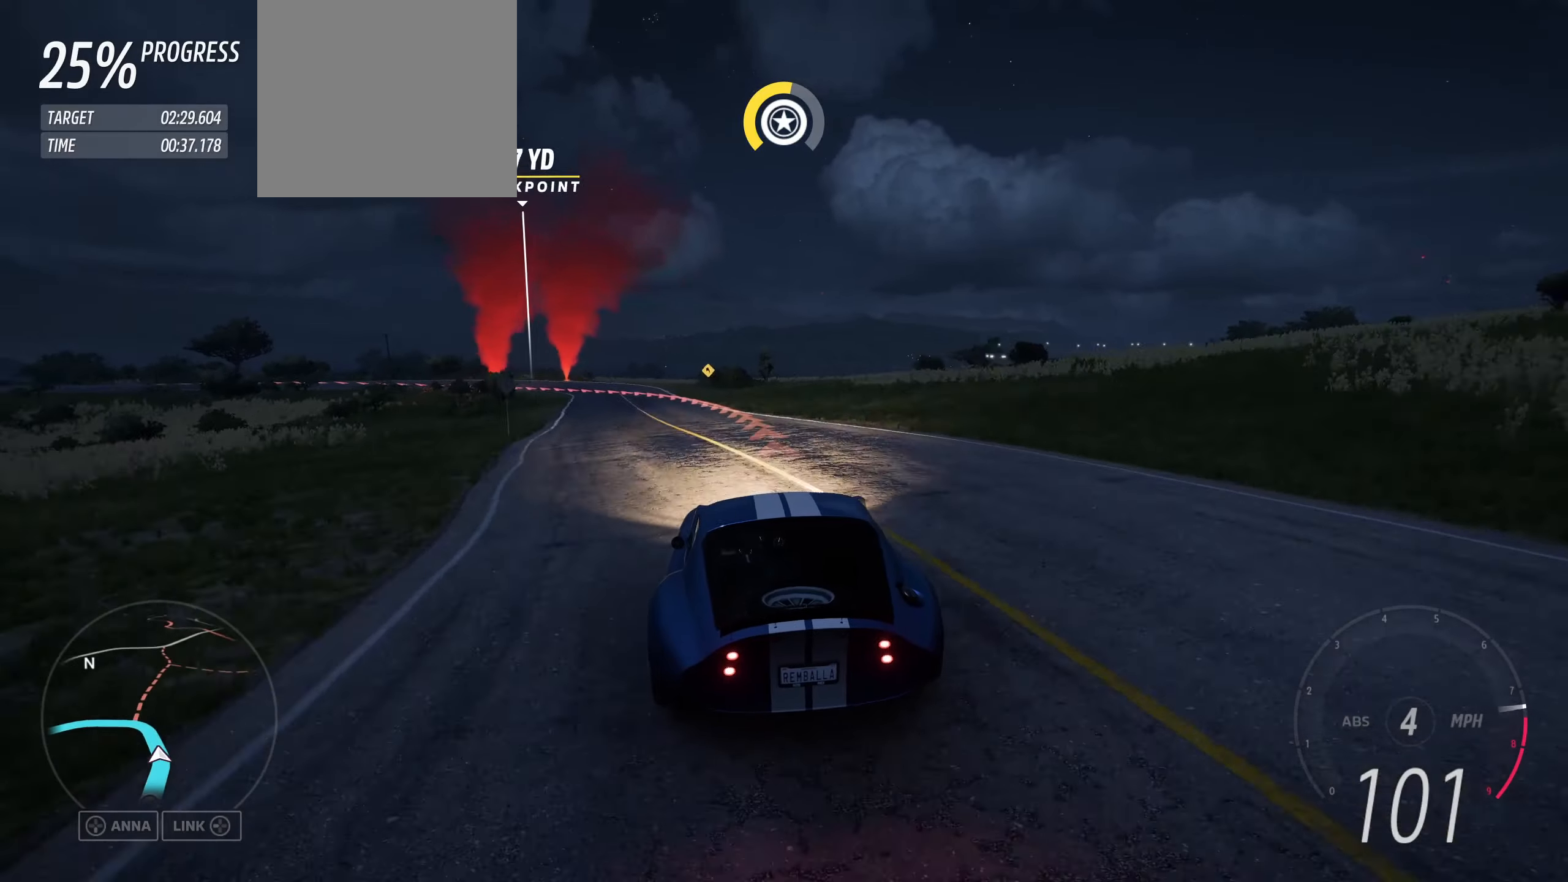
{"dt_ms": 500, "buttons": [], "left_stick": "left", "right_stick": "center", "events": [[33, "R2", "up"], [67, "L2", "down"], [200, "L2", "up"]]}
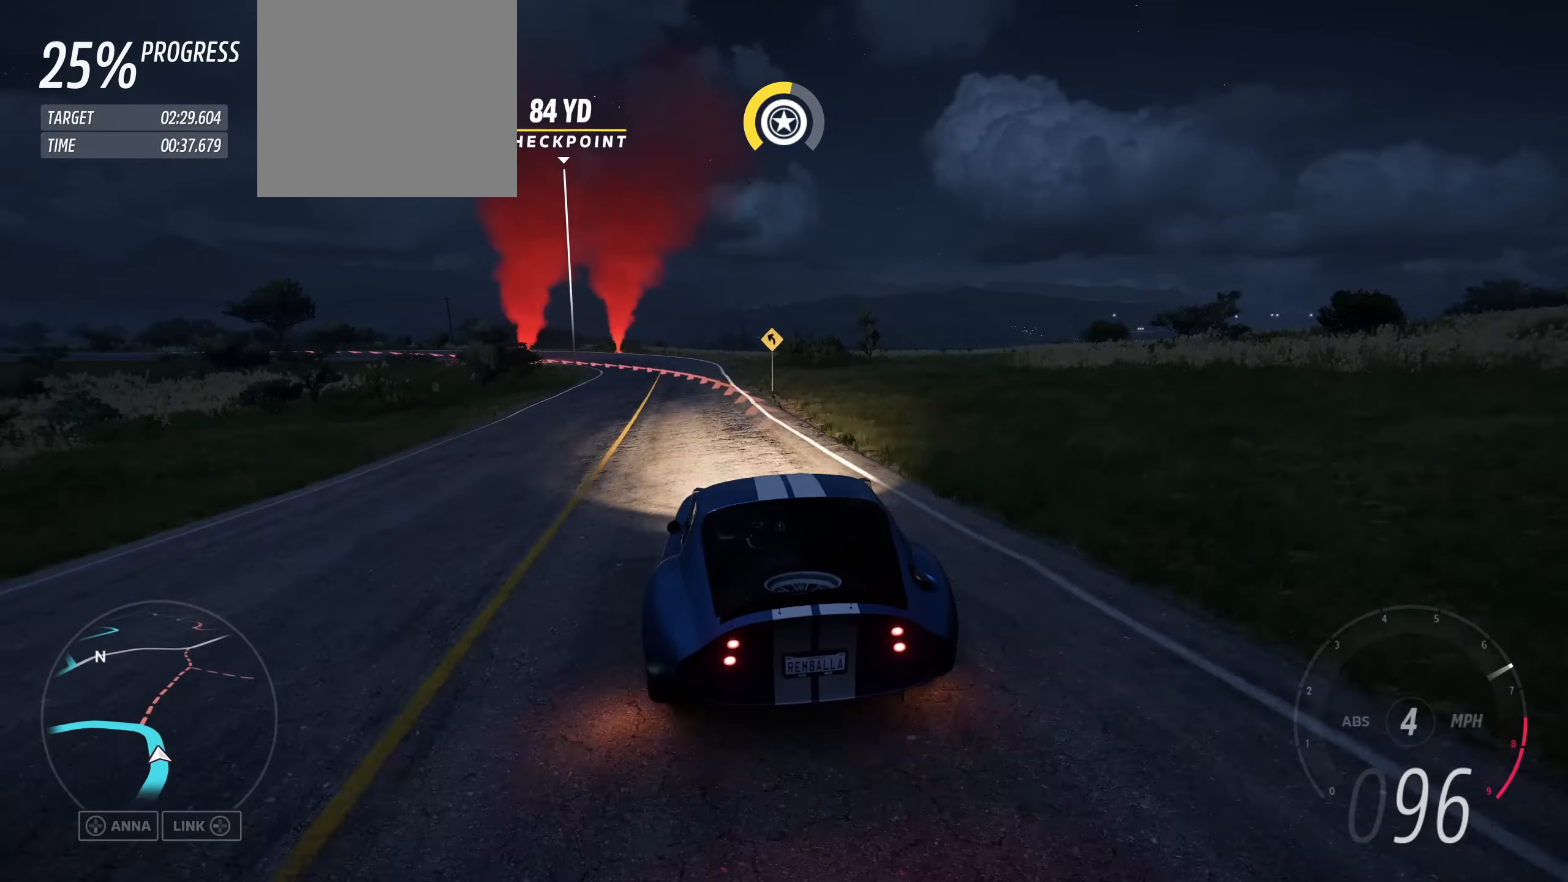
{"dt_ms": 500, "buttons": [], "left_stick": "left", "right_stick": "center", "events": [[200, "L2", "down"], [400, "L2", "up"]]}
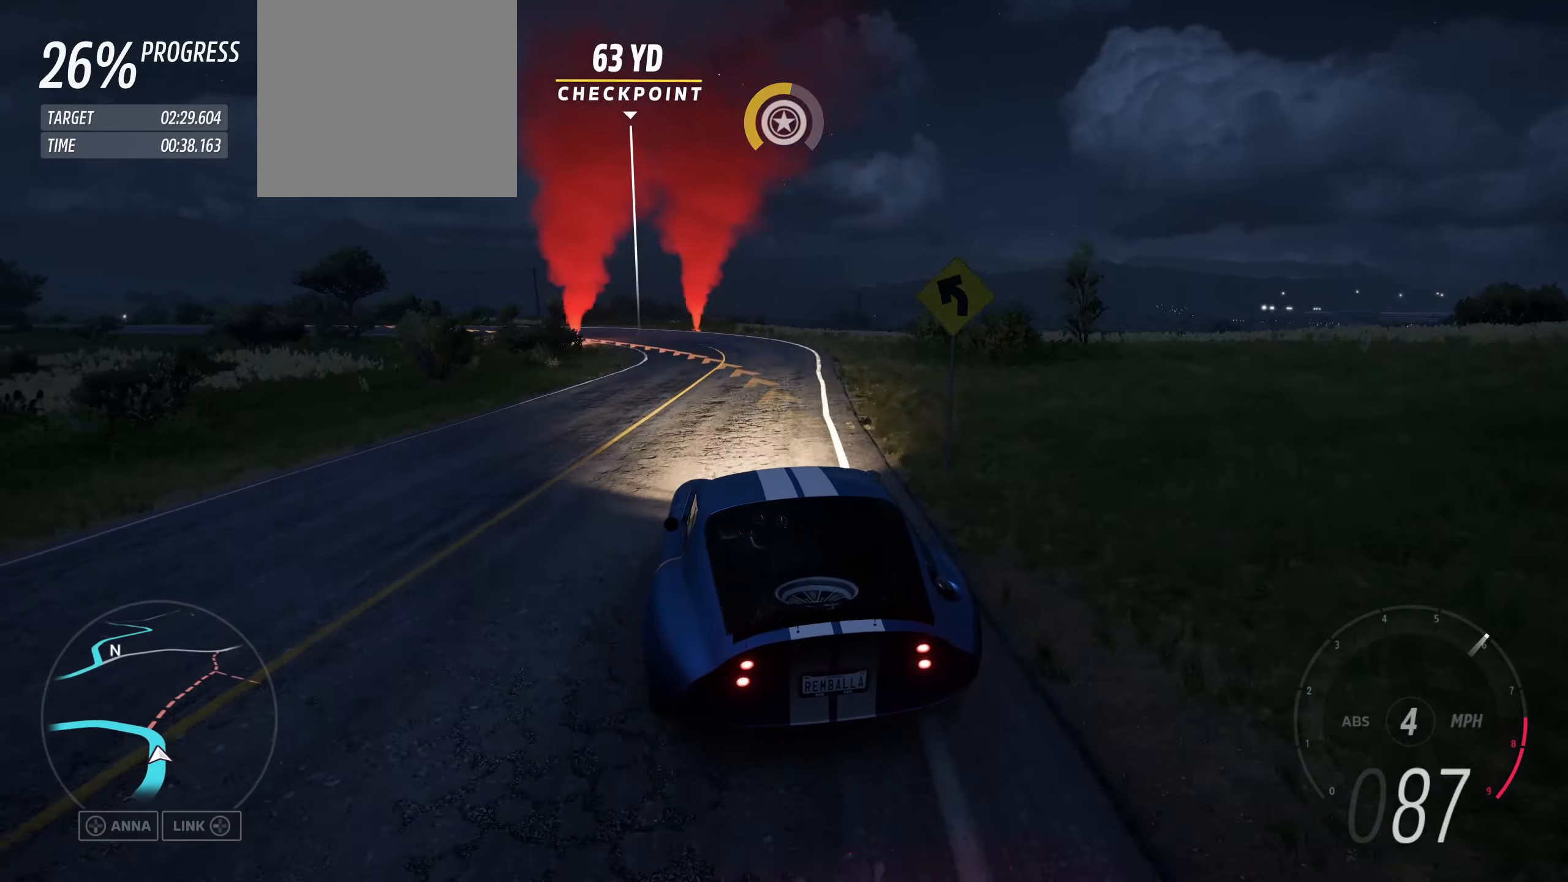
{"dt_ms": 500, "buttons": [], "left_stick": "up-left", "right_stick": "center", "events": [[33, "left_stick", "up-left"], [100, "R2", "down"], [300, "R2", "up"], [300, "left_stick", "right"], [367, "R2", "down"], [400, "left_stick", "up-left"], [500, "R2", "up"]]}
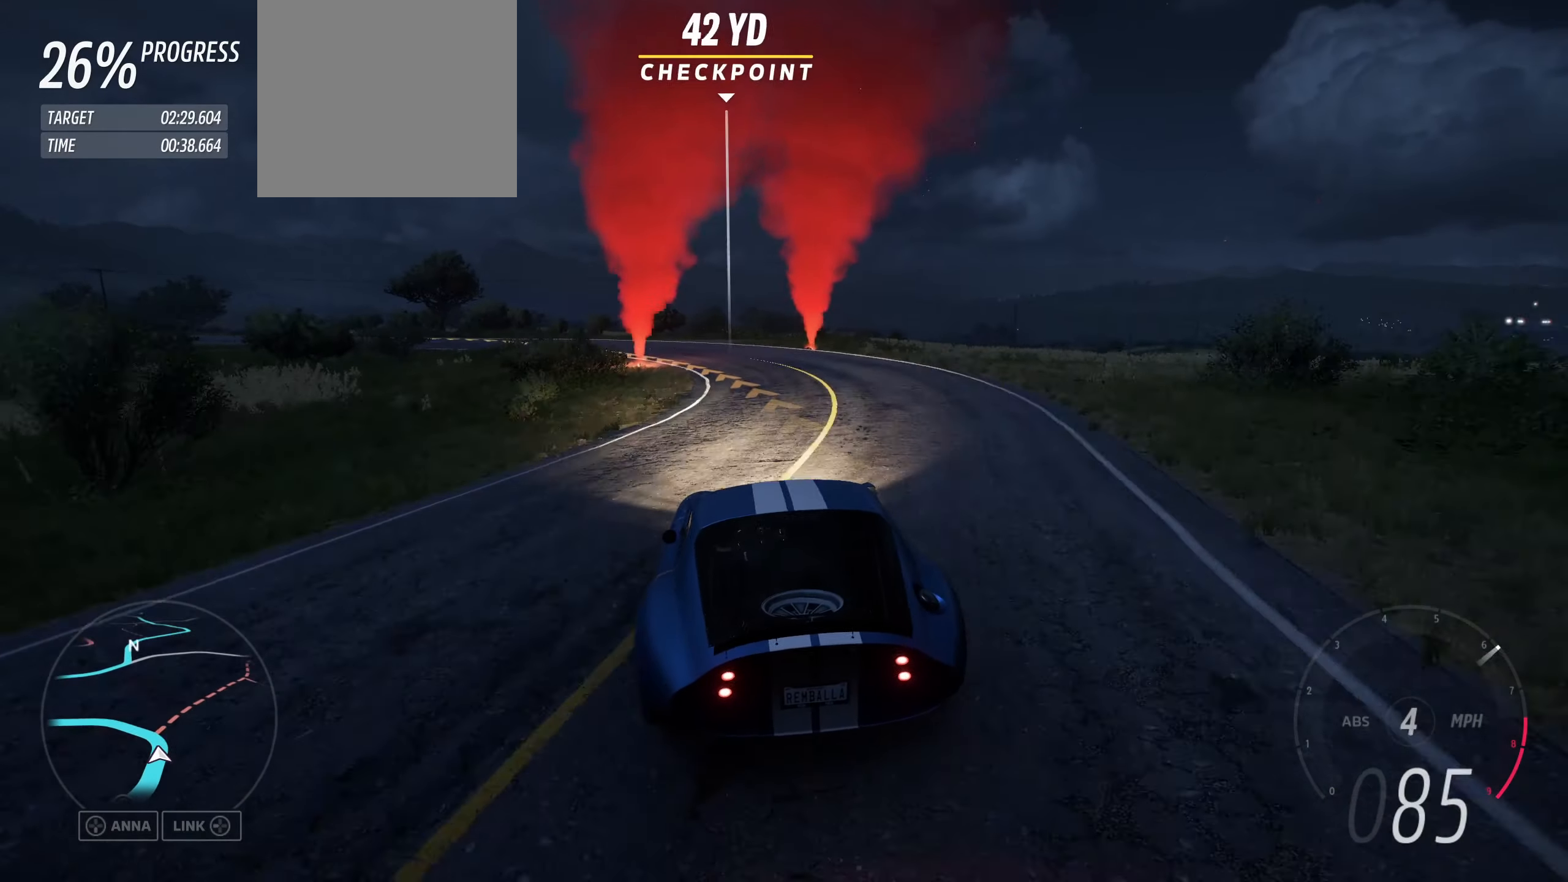
{"dt_ms": 500, "buttons": [], "left_stick": "up-left", "right_stick": "center", "events": []}
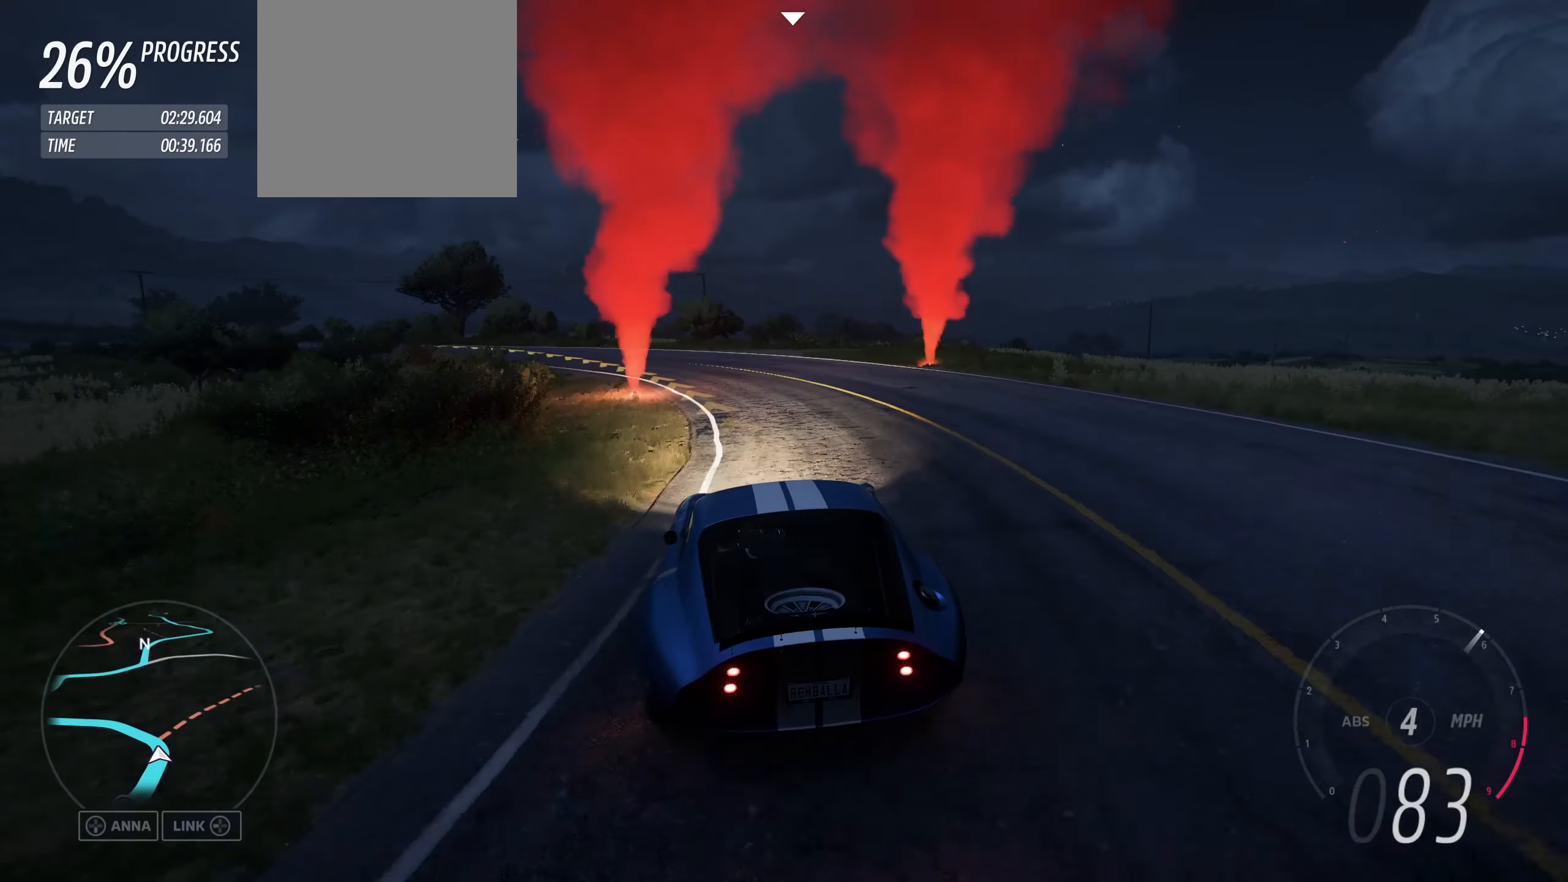
{"dt_ms": 500, "buttons": ["R2"], "left_stick": "up-left", "right_stick": "center", "events": [[433, "R2", "down"]]}
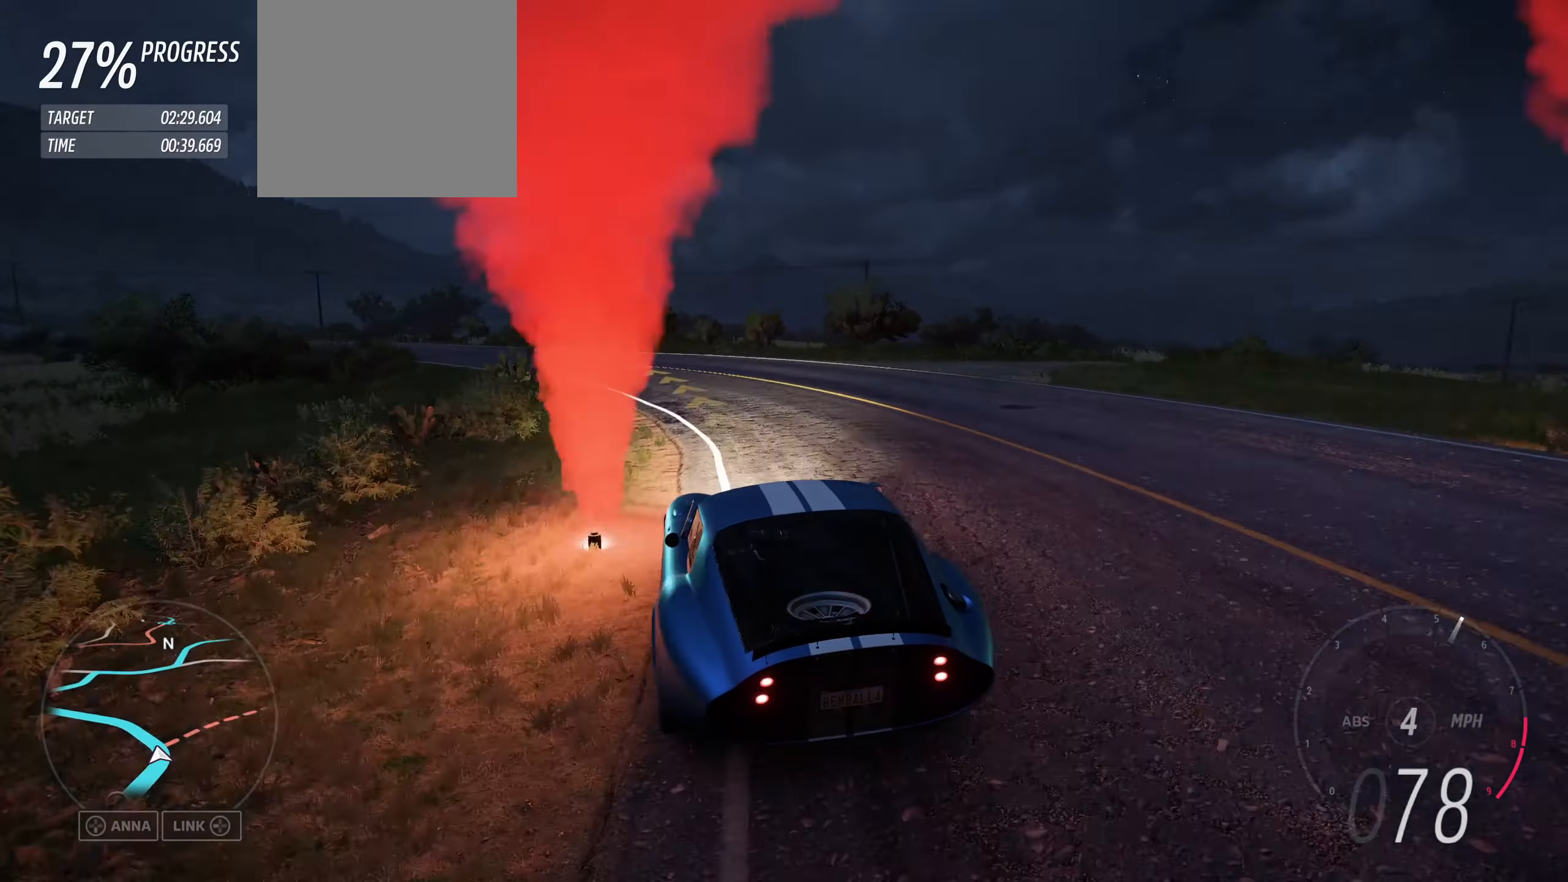
{"dt_ms": 500, "buttons": ["R2"], "left_stick": "up-left", "right_stick": "center", "events": []}
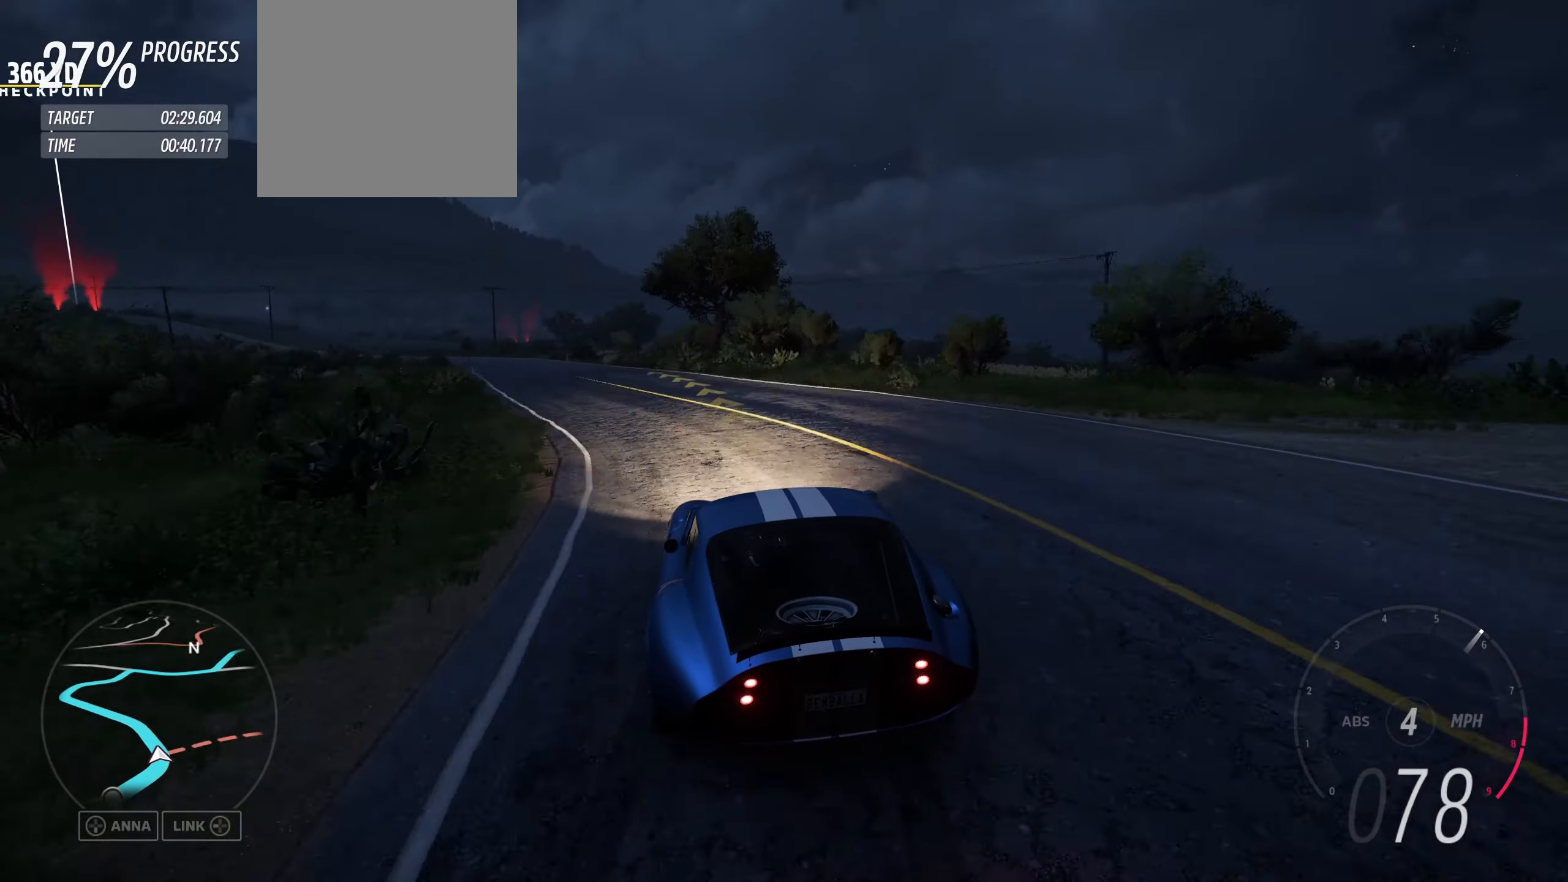
{"dt_ms": 500, "buttons": ["R2"], "left_stick": "up-left", "right_stick": "center", "events": []}